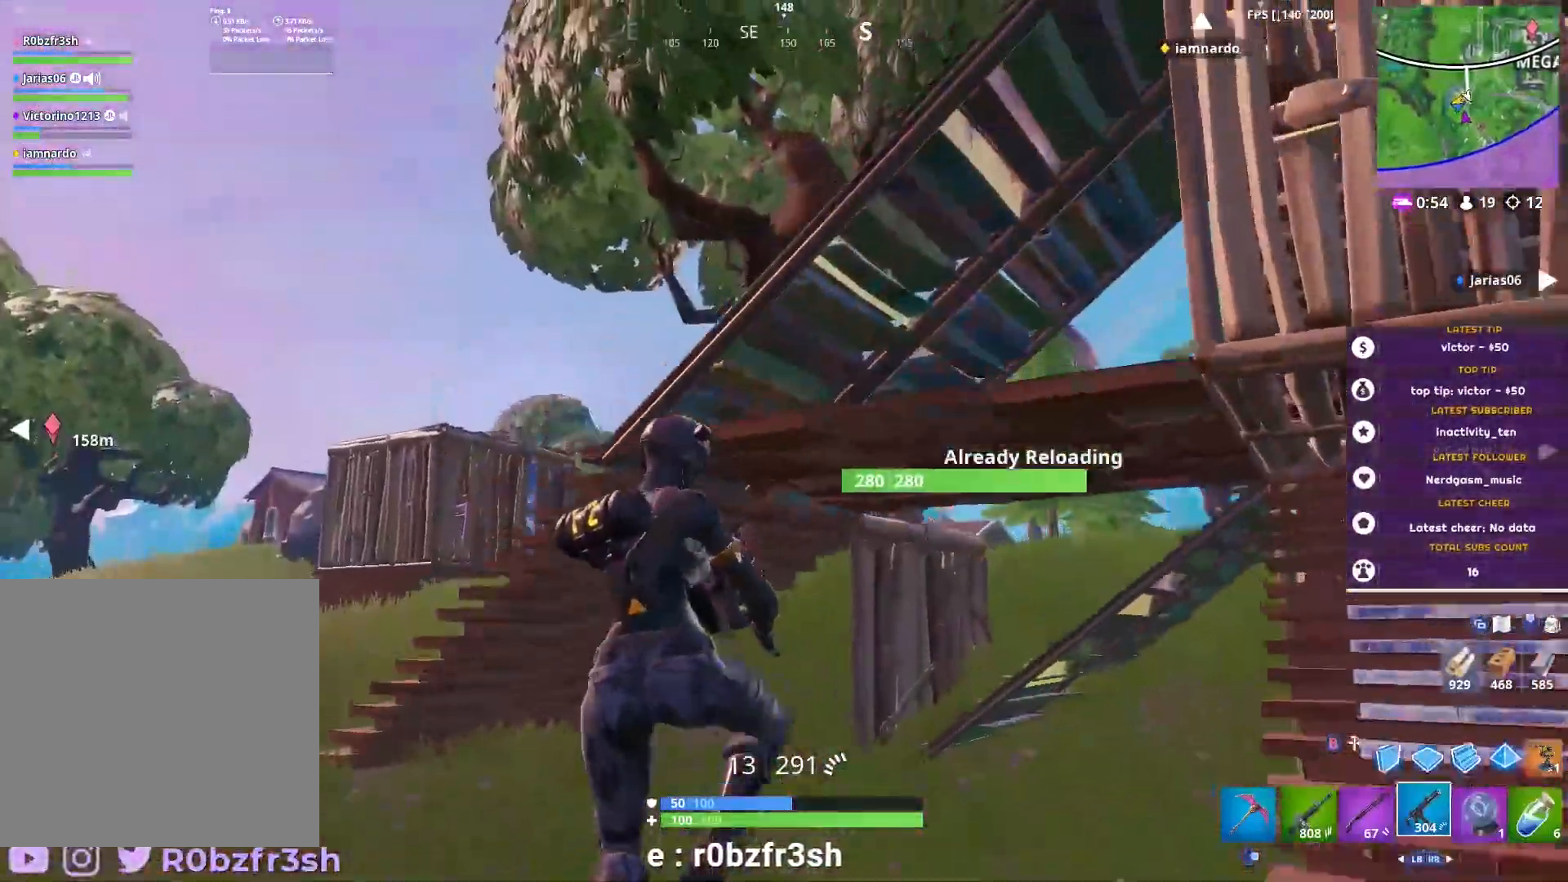
Gameplay with a controller (Xbox layout); each line is a JSON object with the inputs held at the frame after it. "events" lists button and stick changes between this image and that frame as [ms after this image, input, new state], when the widget could be followed in between.
{"buttons": [], "left_stick": "up-left", "right_stick": "center", "events": [[33, "left_stick", "center"], [150, "left_stick", "up-left"]]}
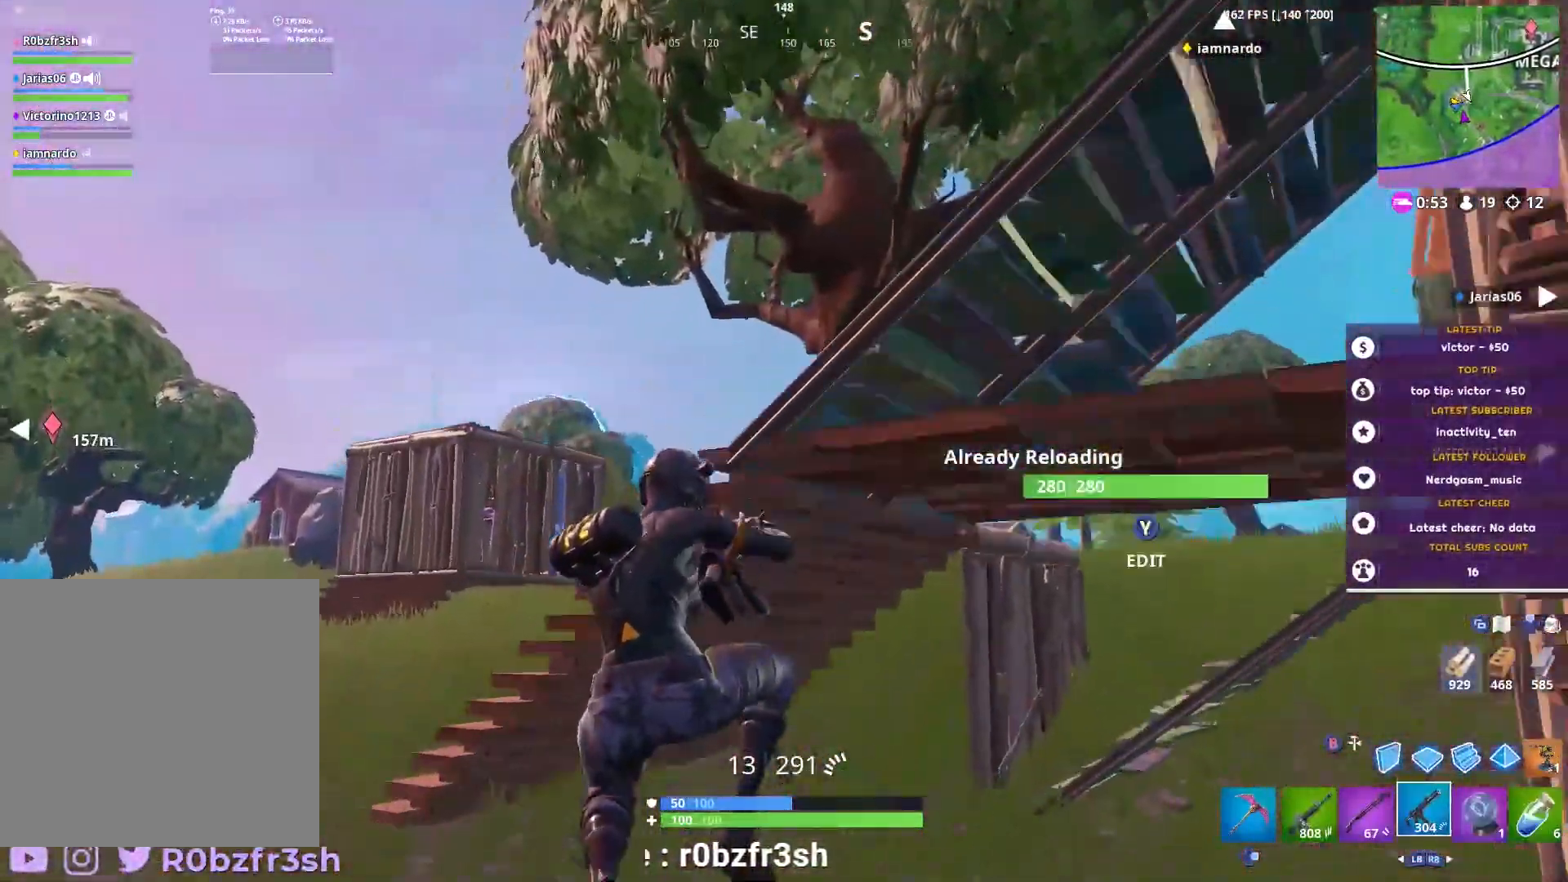
{"buttons": ["L1"], "left_stick": "up-left", "right_stick": "center", "events": [[484, "L1", "down"]]}
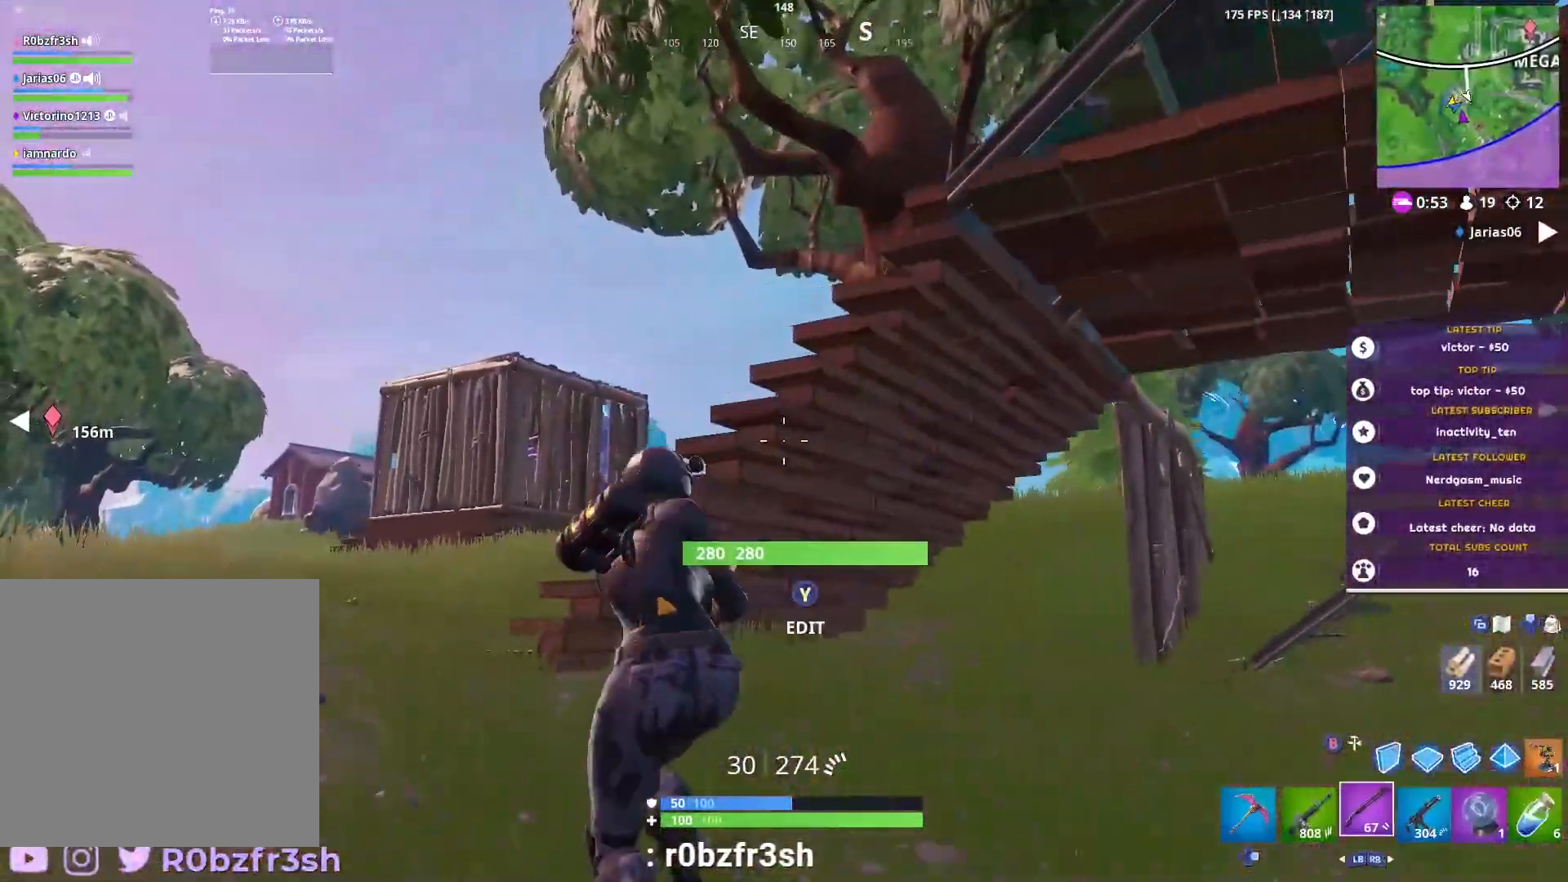
{"buttons": [], "left_stick": "up-right", "right_stick": "center", "events": [[50, "L1", "up"], [150, "right_stick", "down-right"], [300, "right_stick", "center"], [367, "A", "down"], [417, "A", "up"], [417, "left_stick", "up-right"]]}
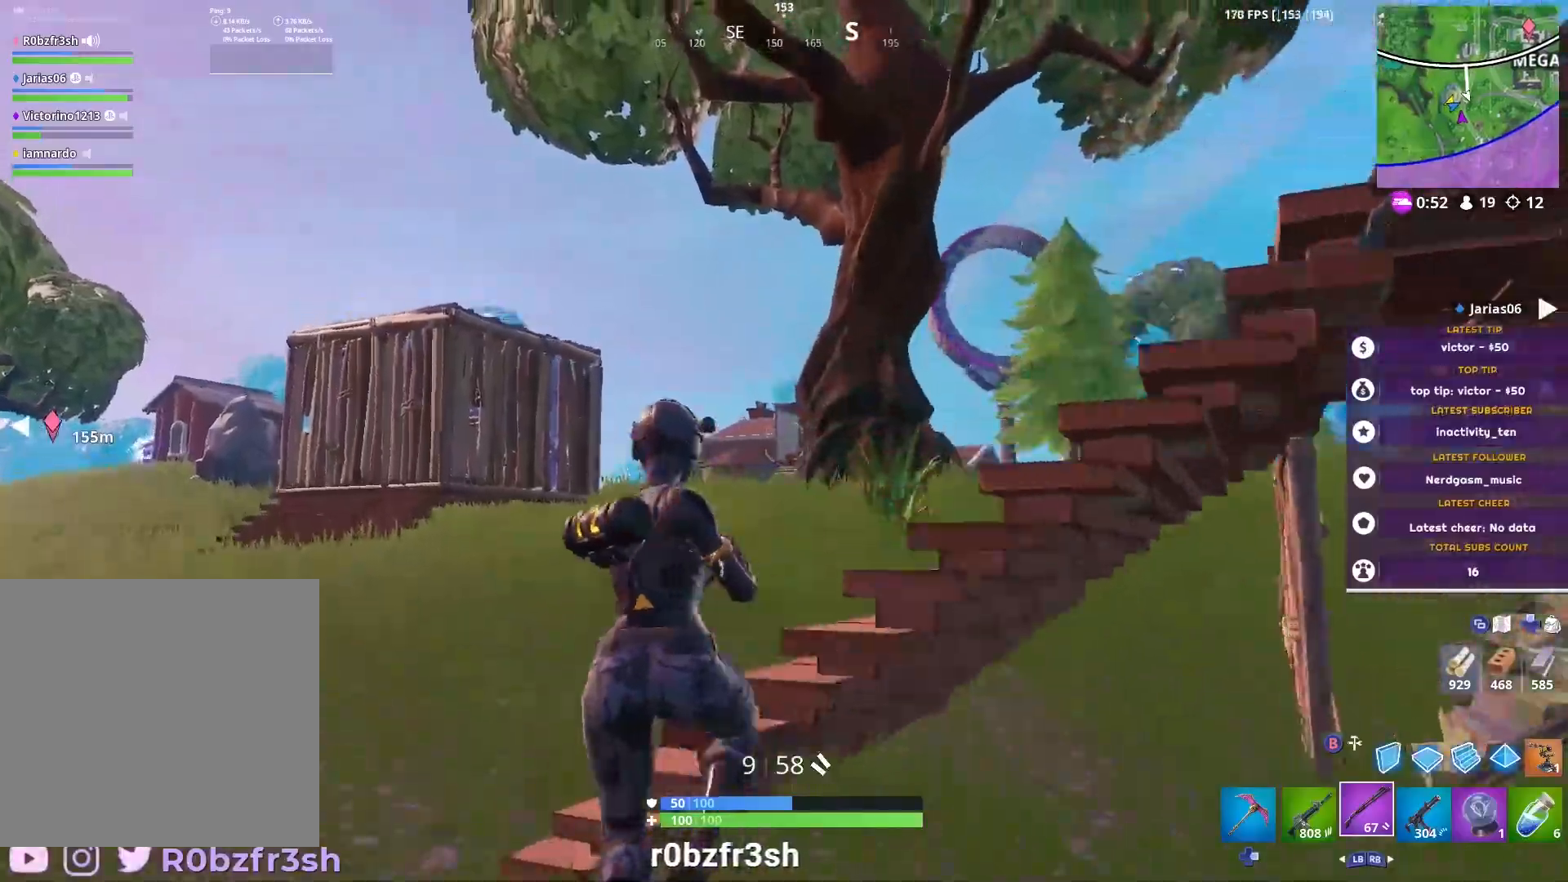
{"buttons": [], "left_stick": "up-right", "right_stick": "center", "events": [[34, "right_stick", "up-right"], [351, "right_stick", "center"]]}
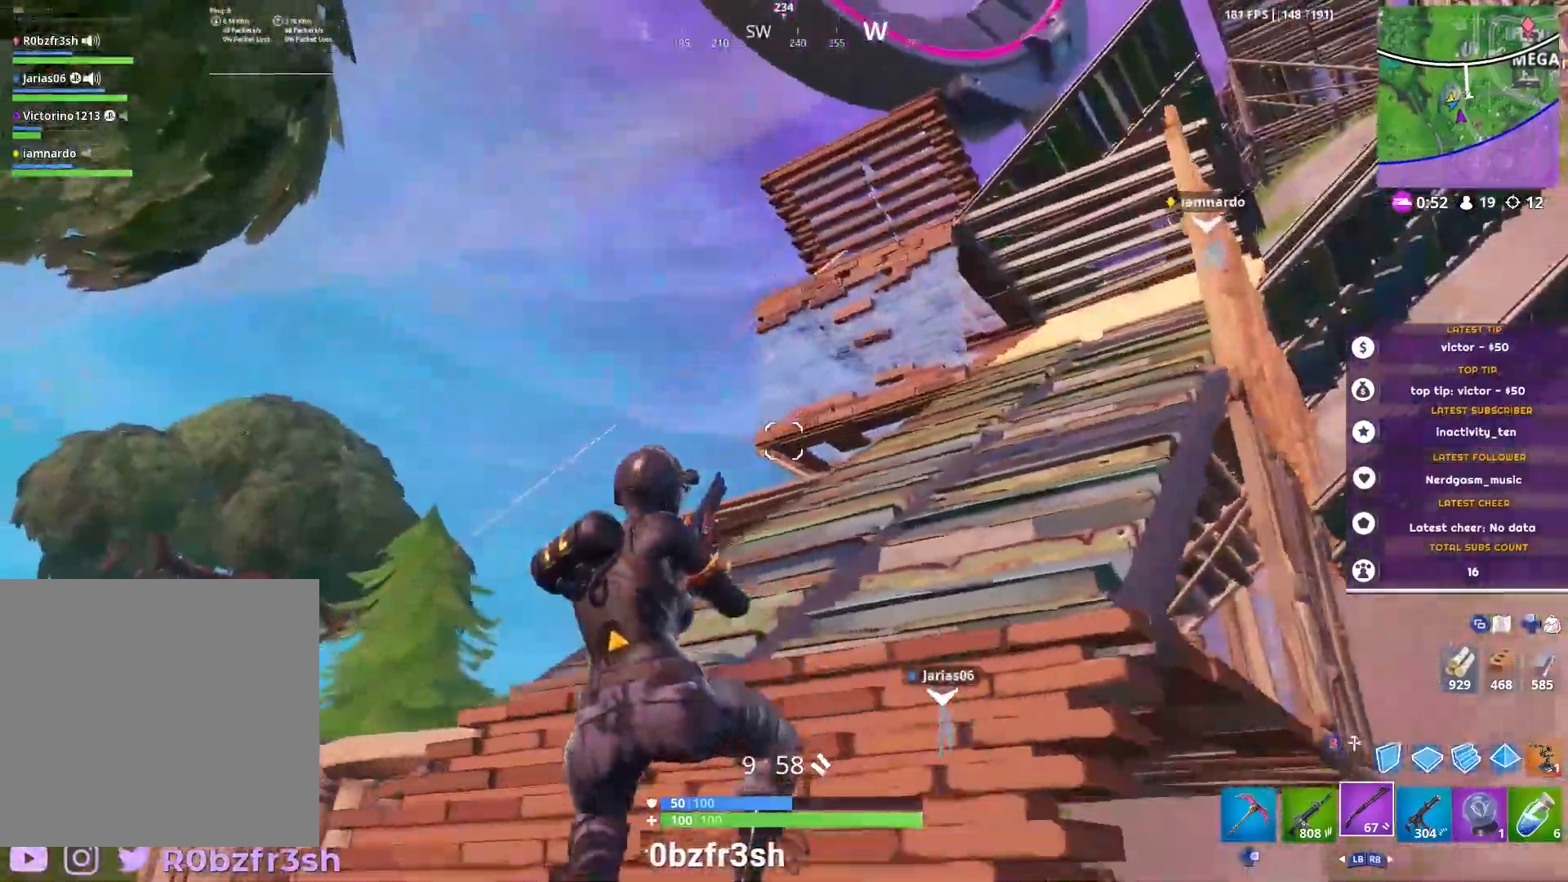
{"buttons": [], "left_stick": "up-right", "right_stick": "center", "events": [[33, "X", "down"], [83, "X", "up"]]}
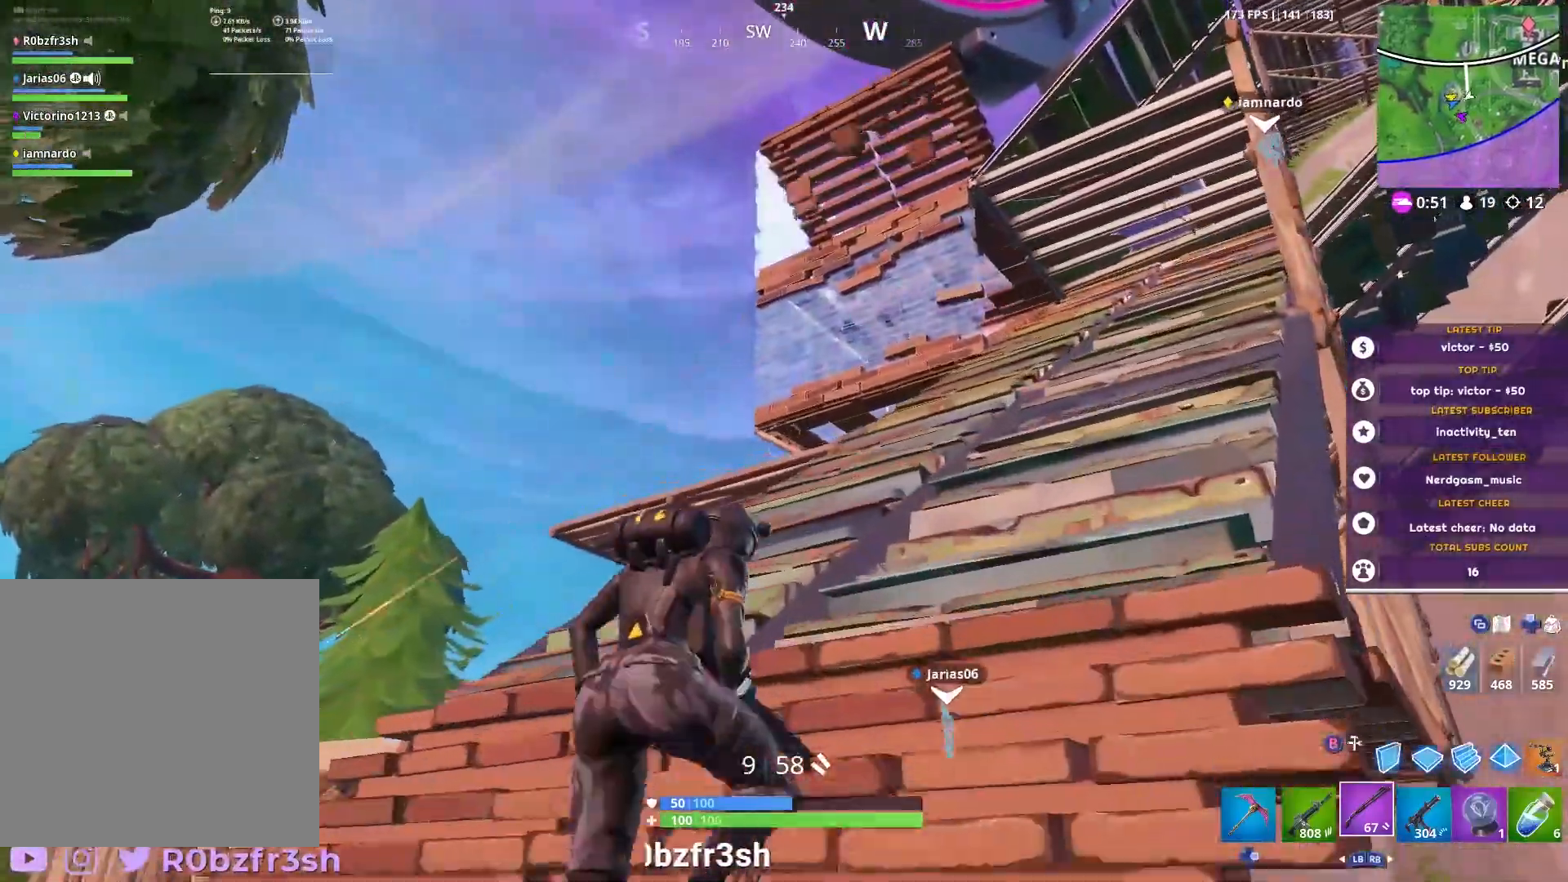
{"buttons": [], "left_stick": "up-right", "right_stick": "center", "events": [[50, "left_stick", "up"], [100, "right_stick", "down-left"], [267, "right_stick", "center"], [301, "left_stick", "up-right"]]}
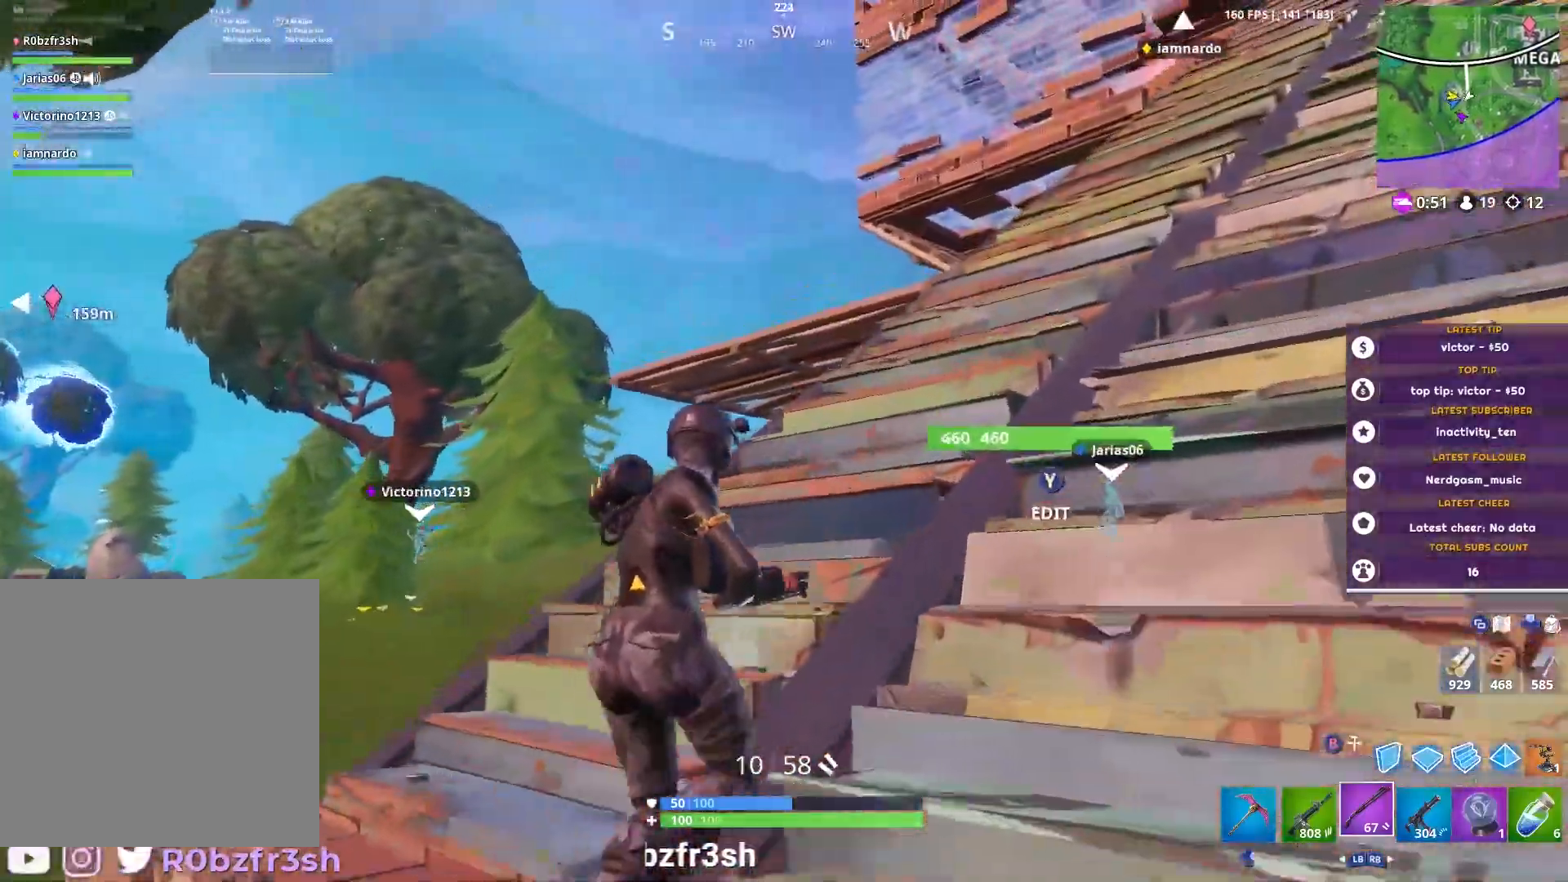
{"buttons": [], "left_stick": "up", "right_stick": "center", "events": [[100, "right_stick", "up-right"], [217, "left_stick", "up"], [300, "right_stick", "center"]]}
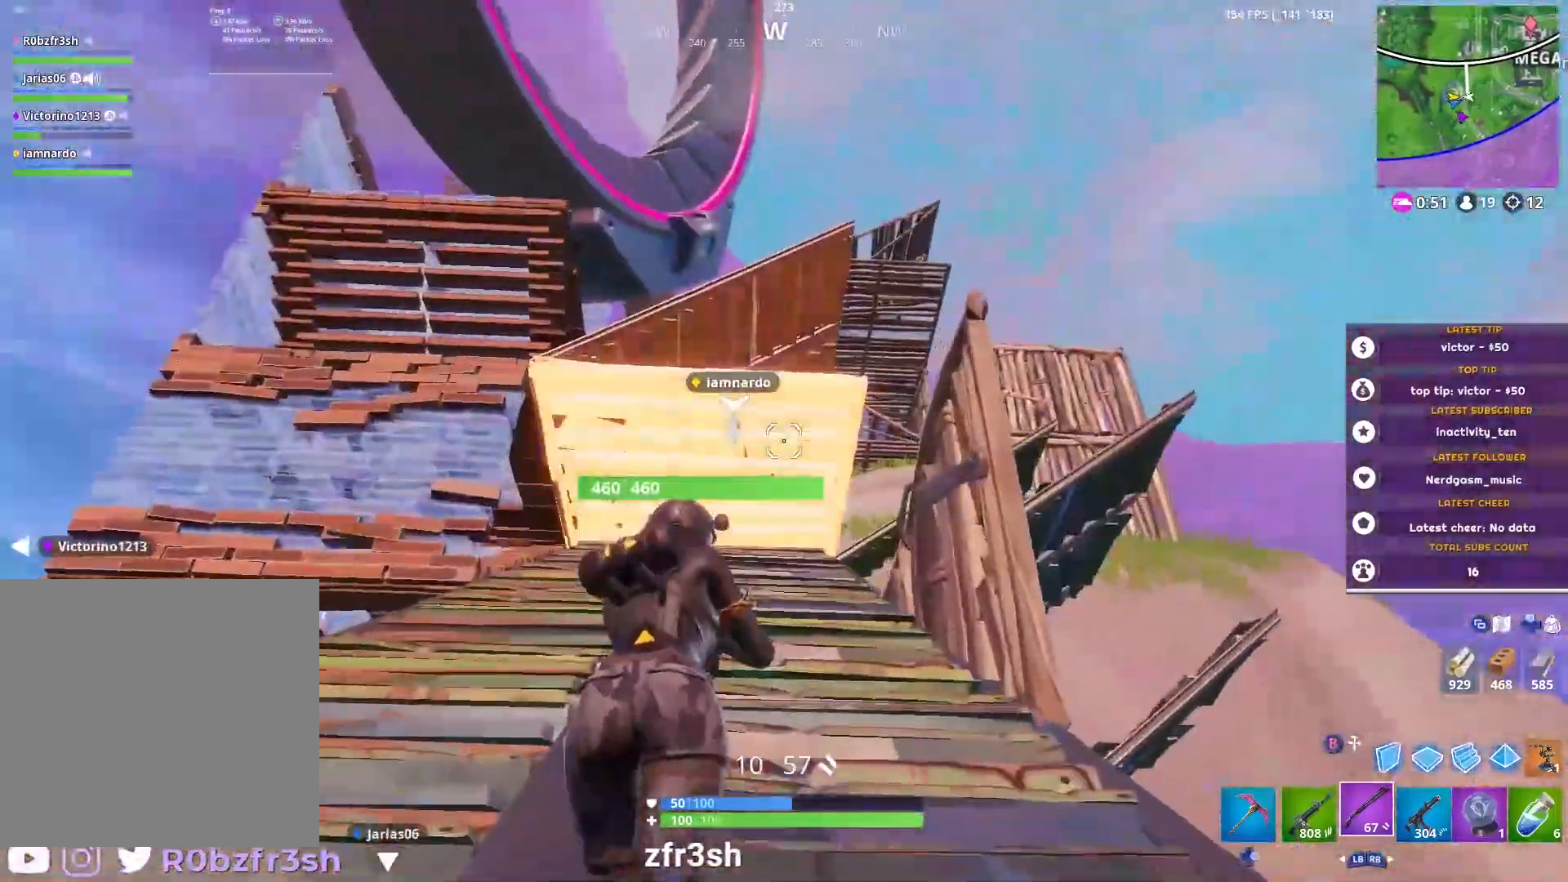
{"buttons": ["R1"], "left_stick": "up", "right_stick": "center", "events": [[451, "R1", "down"]]}
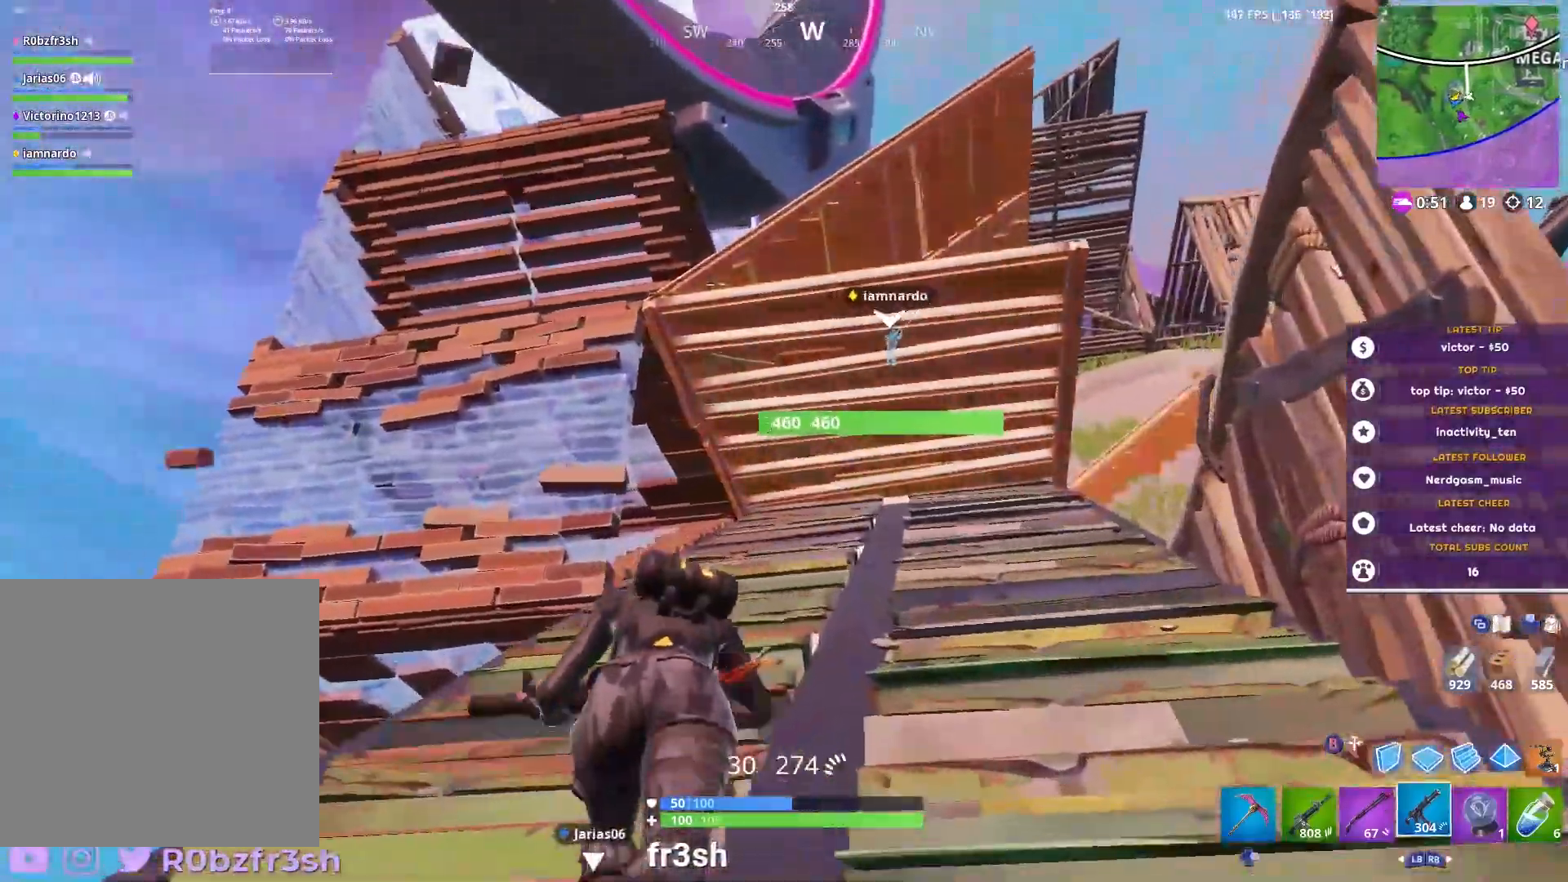
{"buttons": [], "left_stick": "up", "right_stick": "center", "events": [[33, "R1", "up"]]}
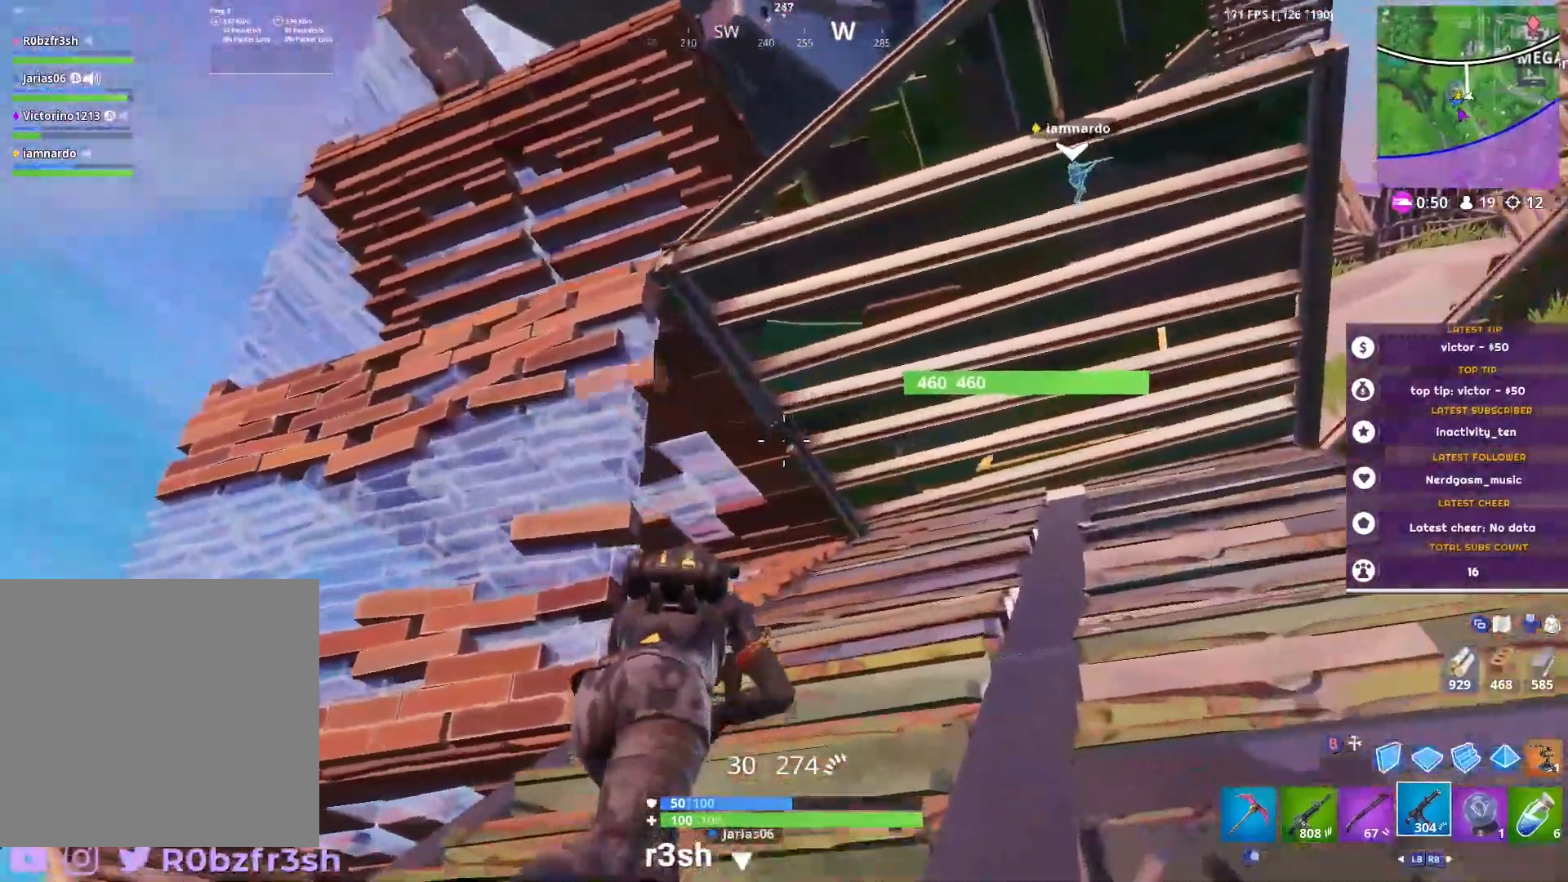
{"buttons": ["R2"], "left_stick": "up", "right_stick": "center", "events": [[184, "right_stick", "down-left"], [334, "right_stick", "center"], [401, "R2", "down"]]}
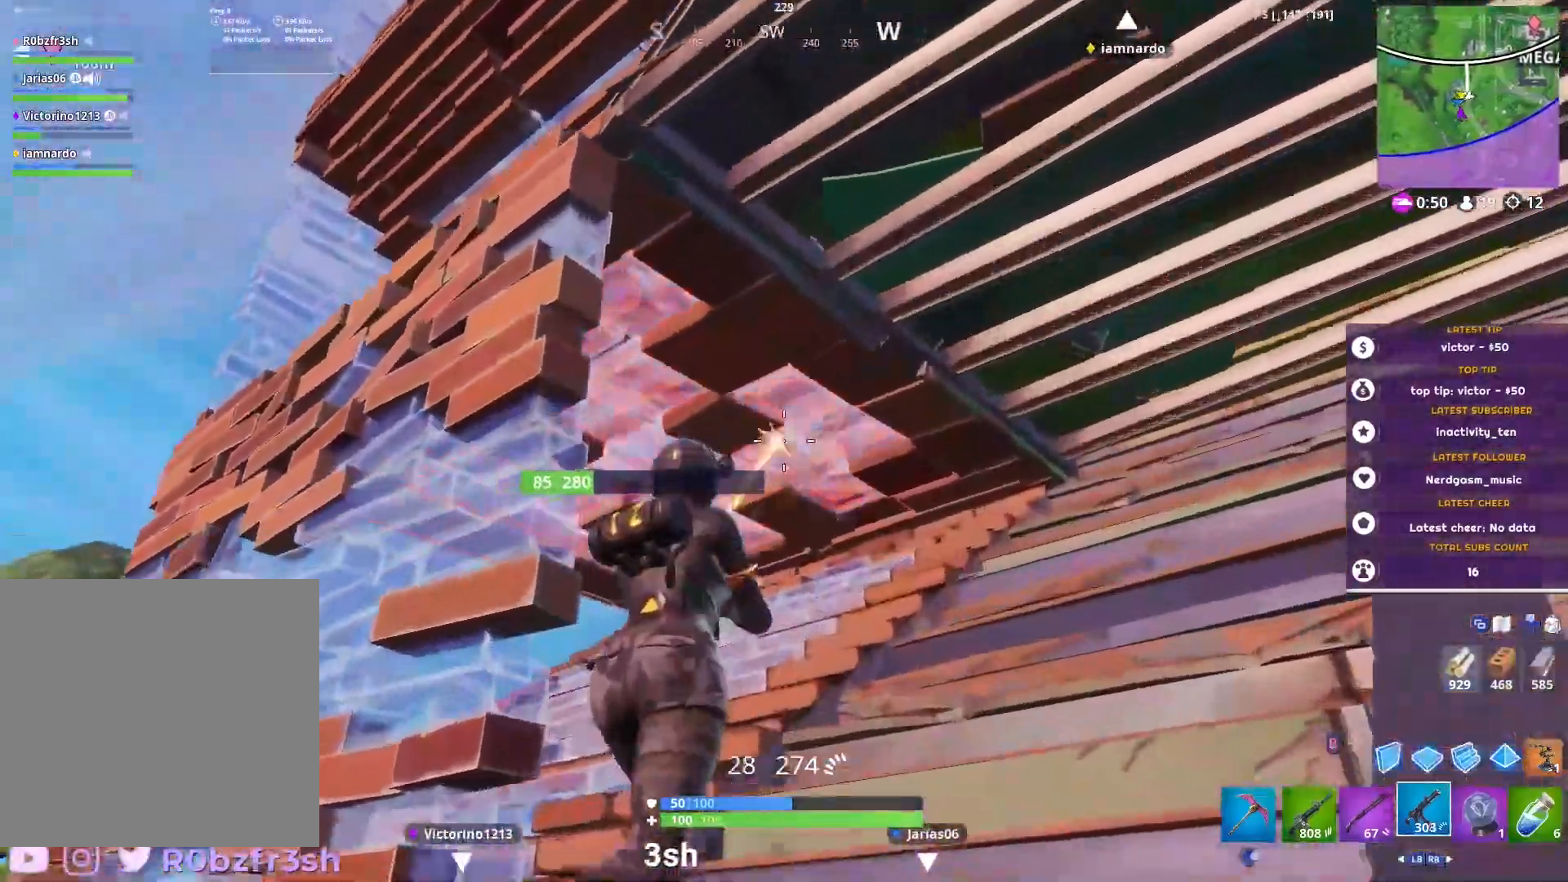
{"buttons": ["R2"], "left_stick": "up", "right_stick": "center", "events": [[83, "left_stick", "center"], [267, "left_stick", "up"]]}
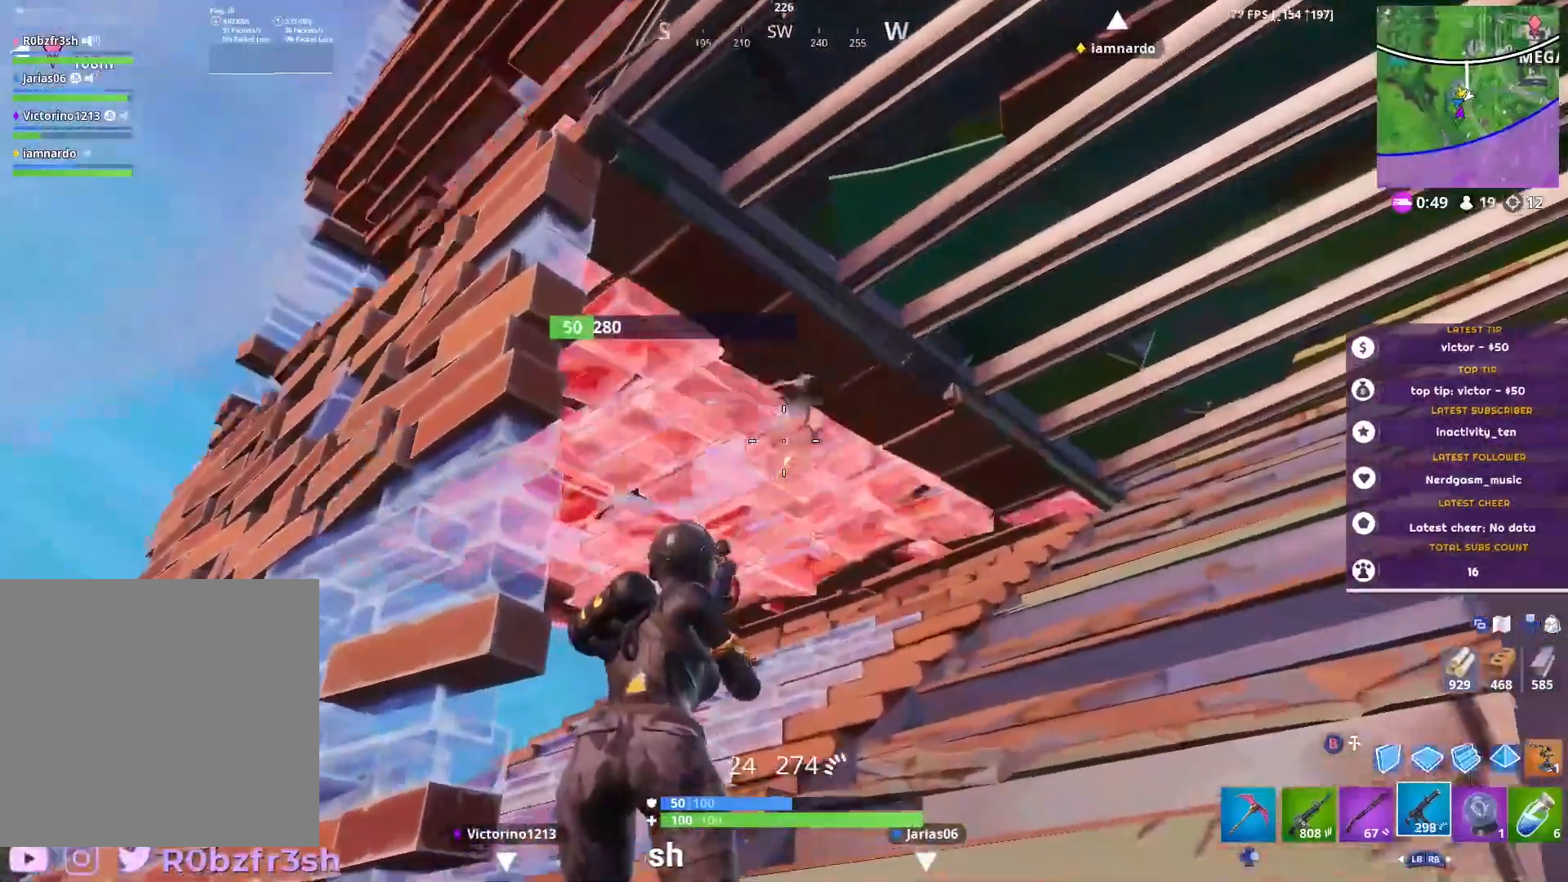
{"buttons": ["R2"], "left_stick": "up", "right_stick": "up", "events": [[50, "right_stick", "up"]]}
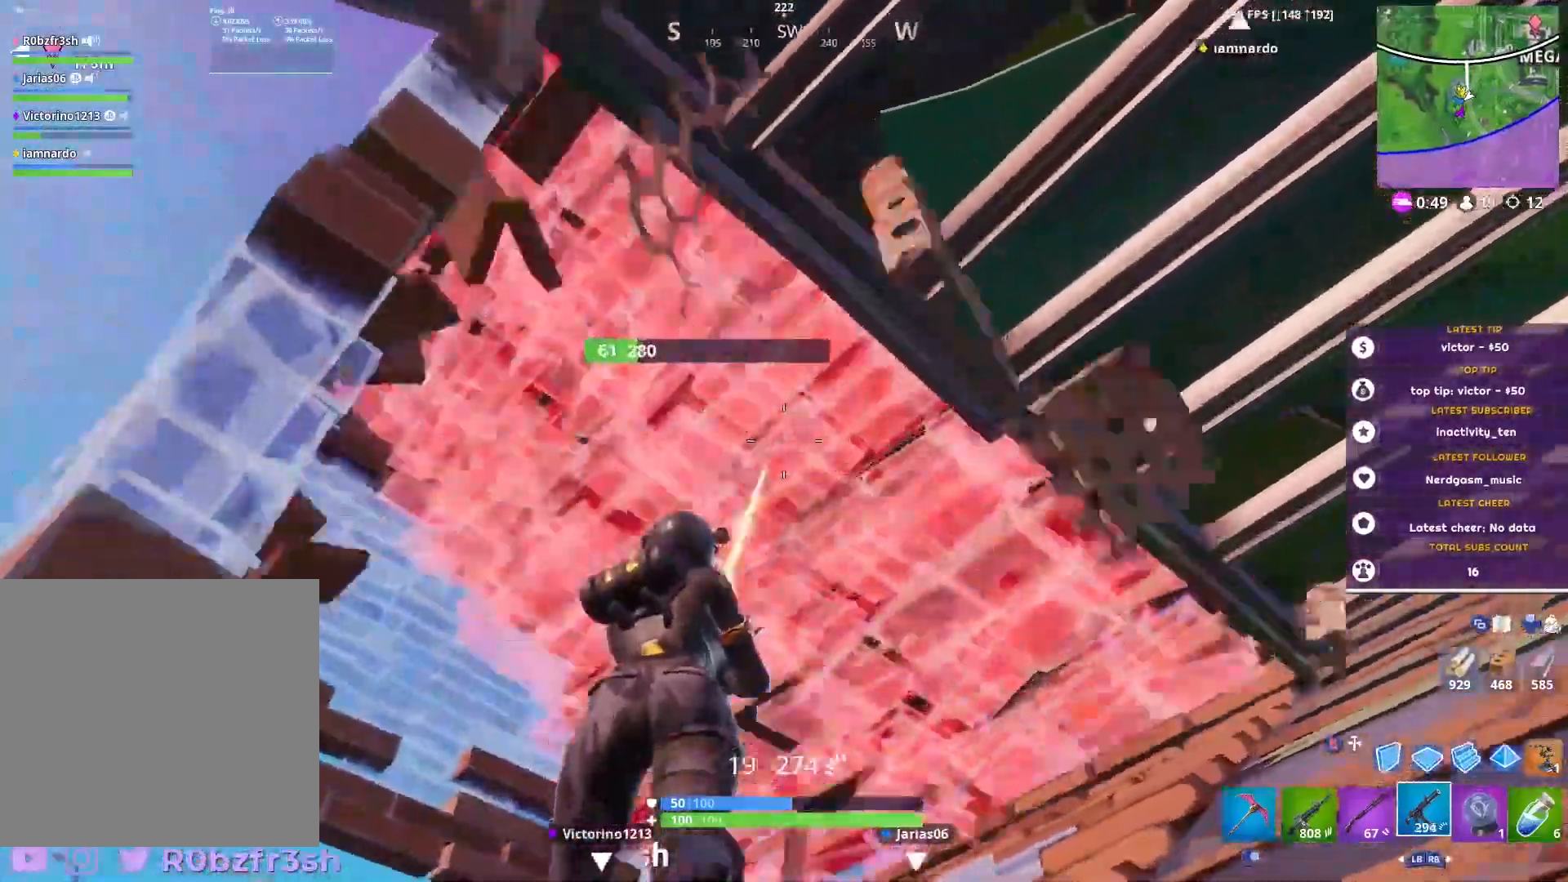
{"buttons": ["R2"], "left_stick": "center", "right_stick": "up-right", "events": [[100, "left_stick", "up-left"], [233, "right_stick", "up-right"], [384, "left_stick", "center"]]}
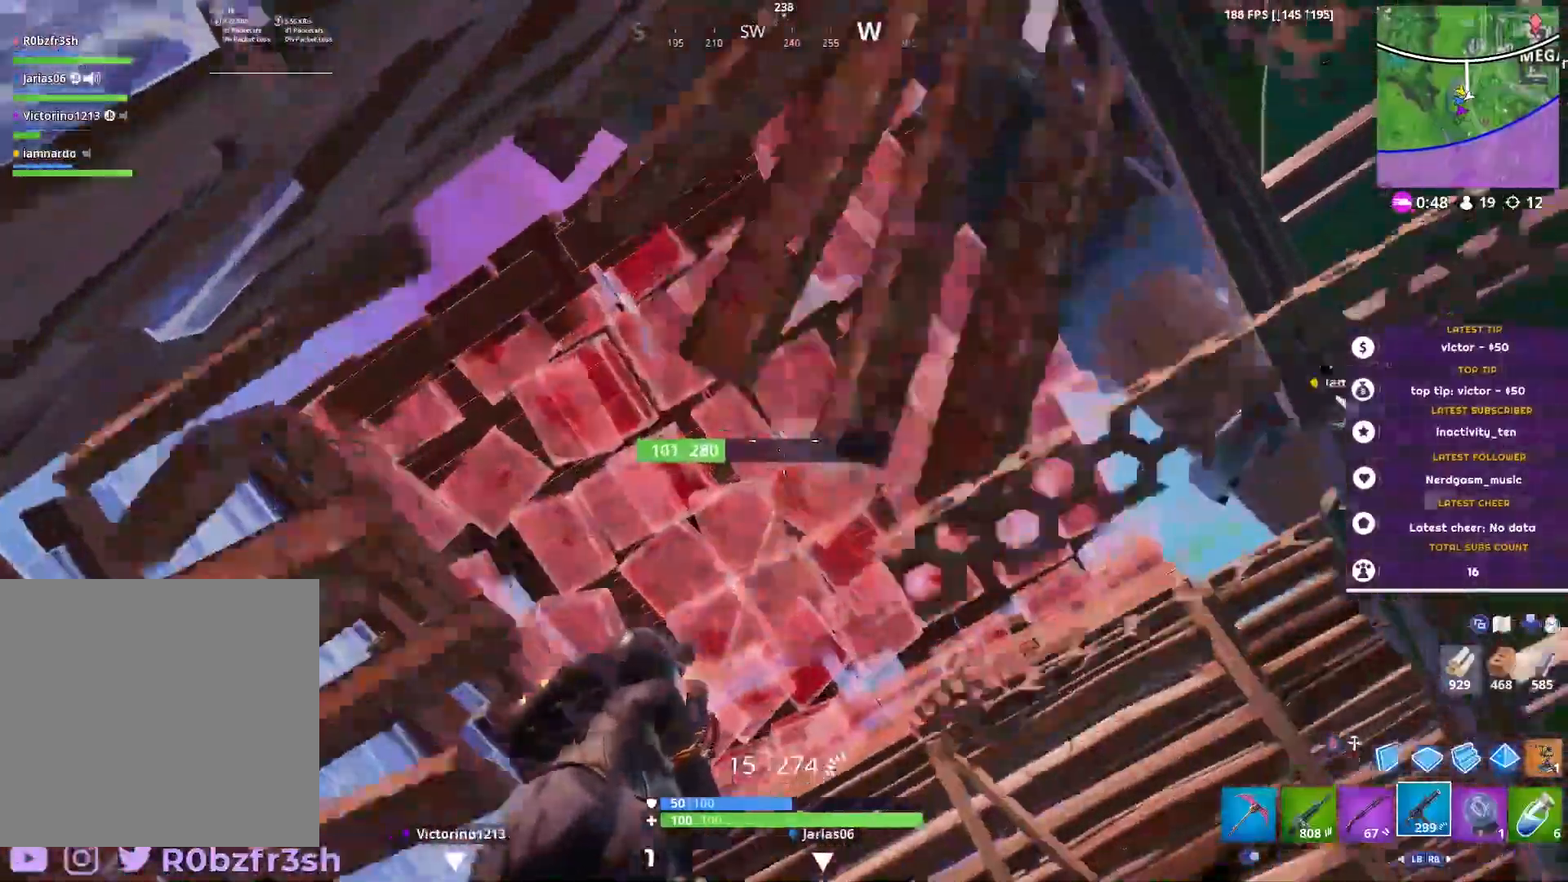
{"buttons": ["R2"], "left_stick": "center", "right_stick": "center", "events": [[50, "R3", "down"], [50, "right_stick", "center"], [150, "R3", "up"]]}
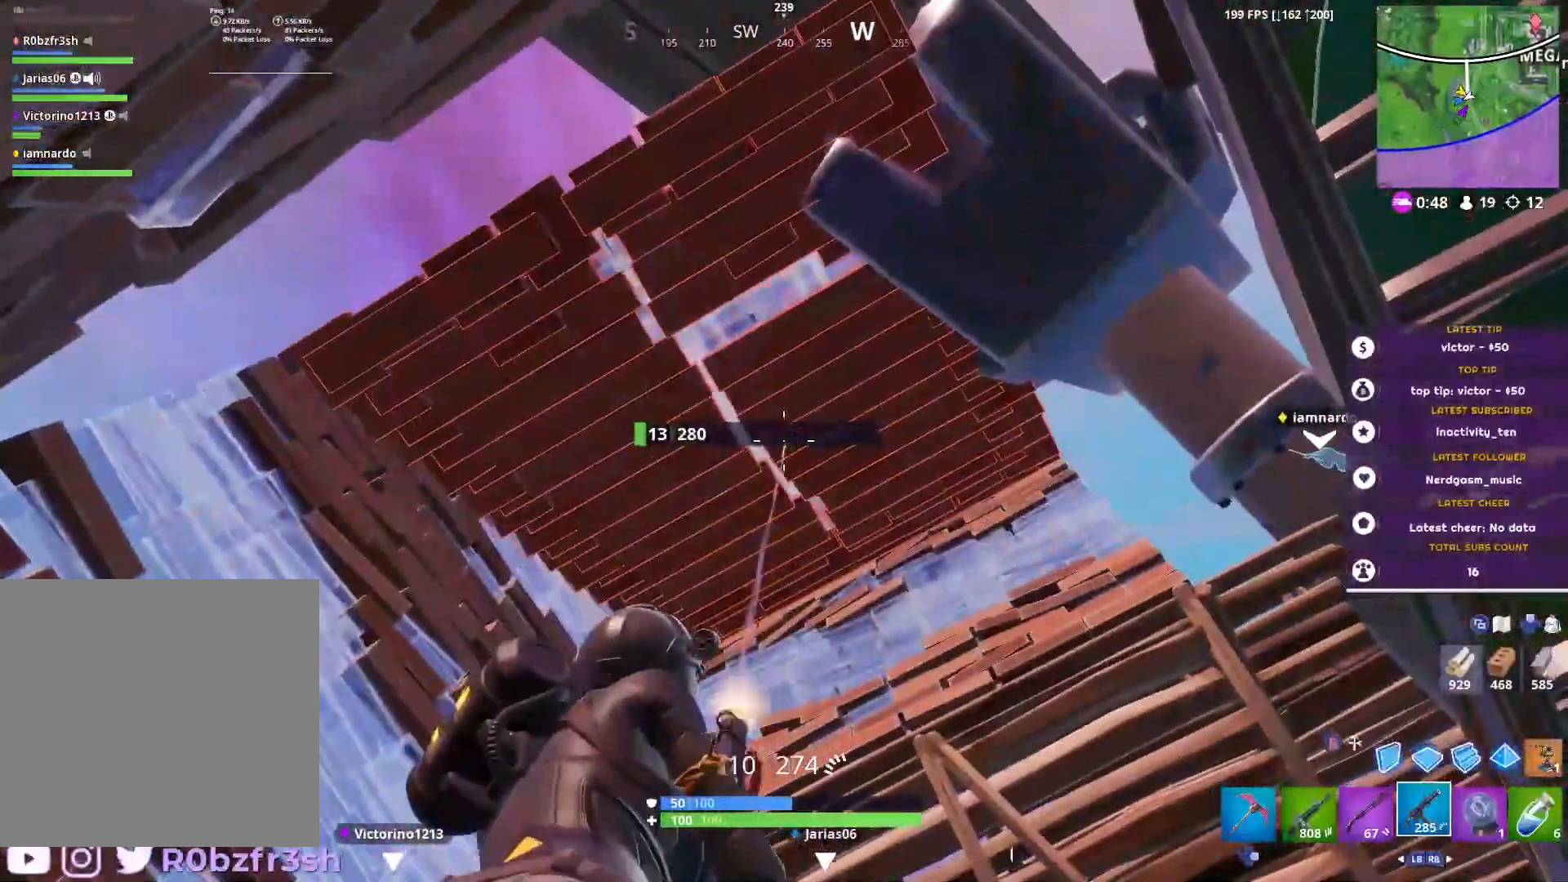
{"buttons": ["R2"], "left_stick": "center", "right_stick": "center", "events": []}
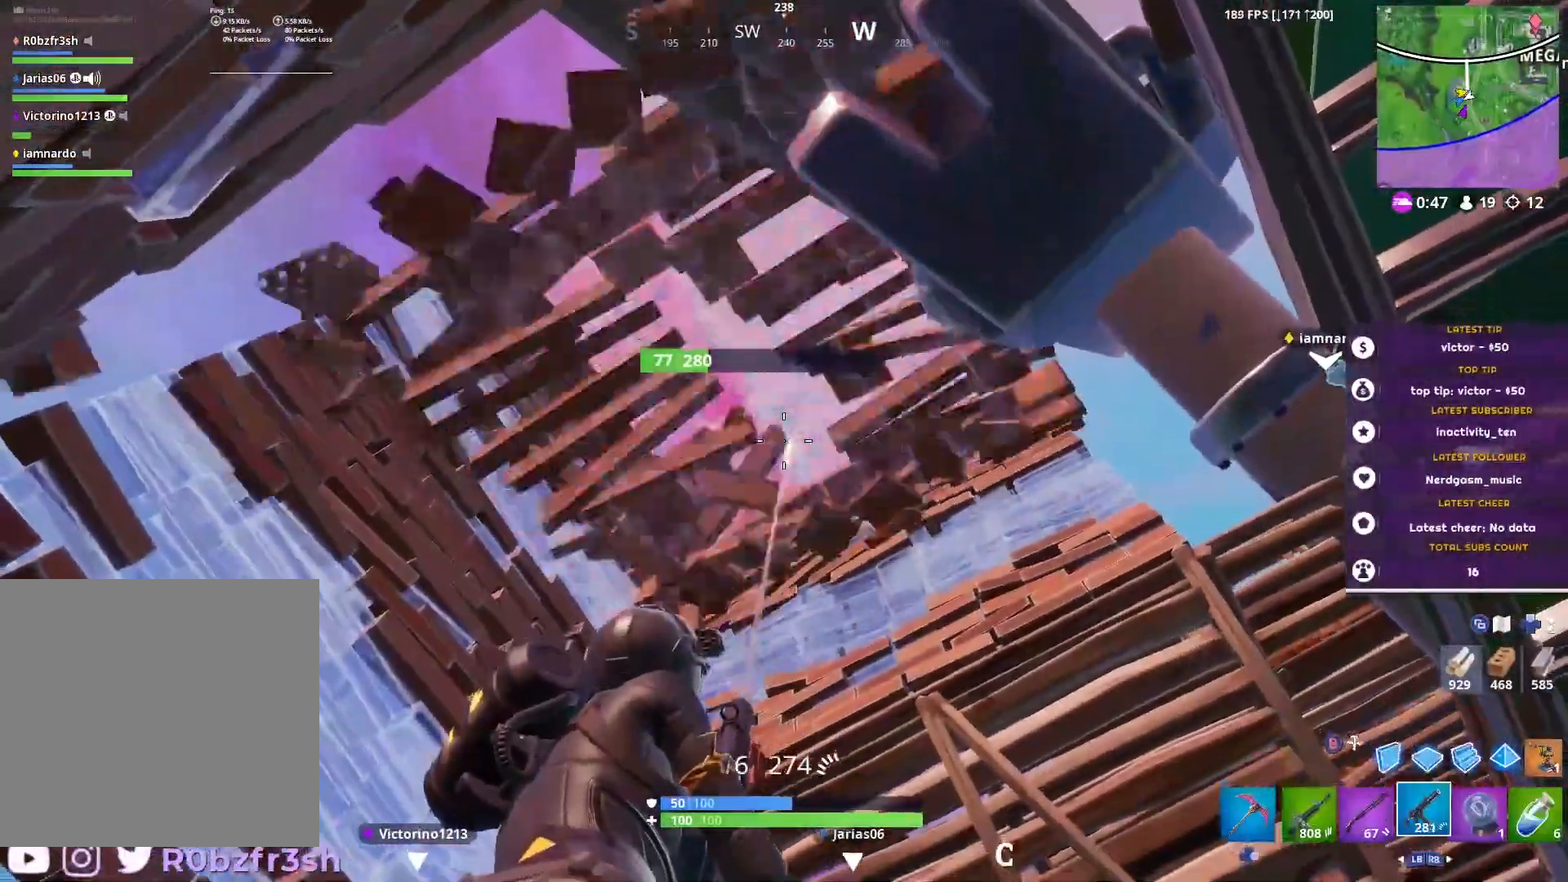
{"buttons": ["R2"], "left_stick": "center", "right_stick": "center", "events": [[301, "left_stick", "down-right"], [334, "R2", "up"], [334, "right_stick", "down"], [434, "right_stick", "center"], [451, "left_stick", "center"], [484, "R2", "down"]]}
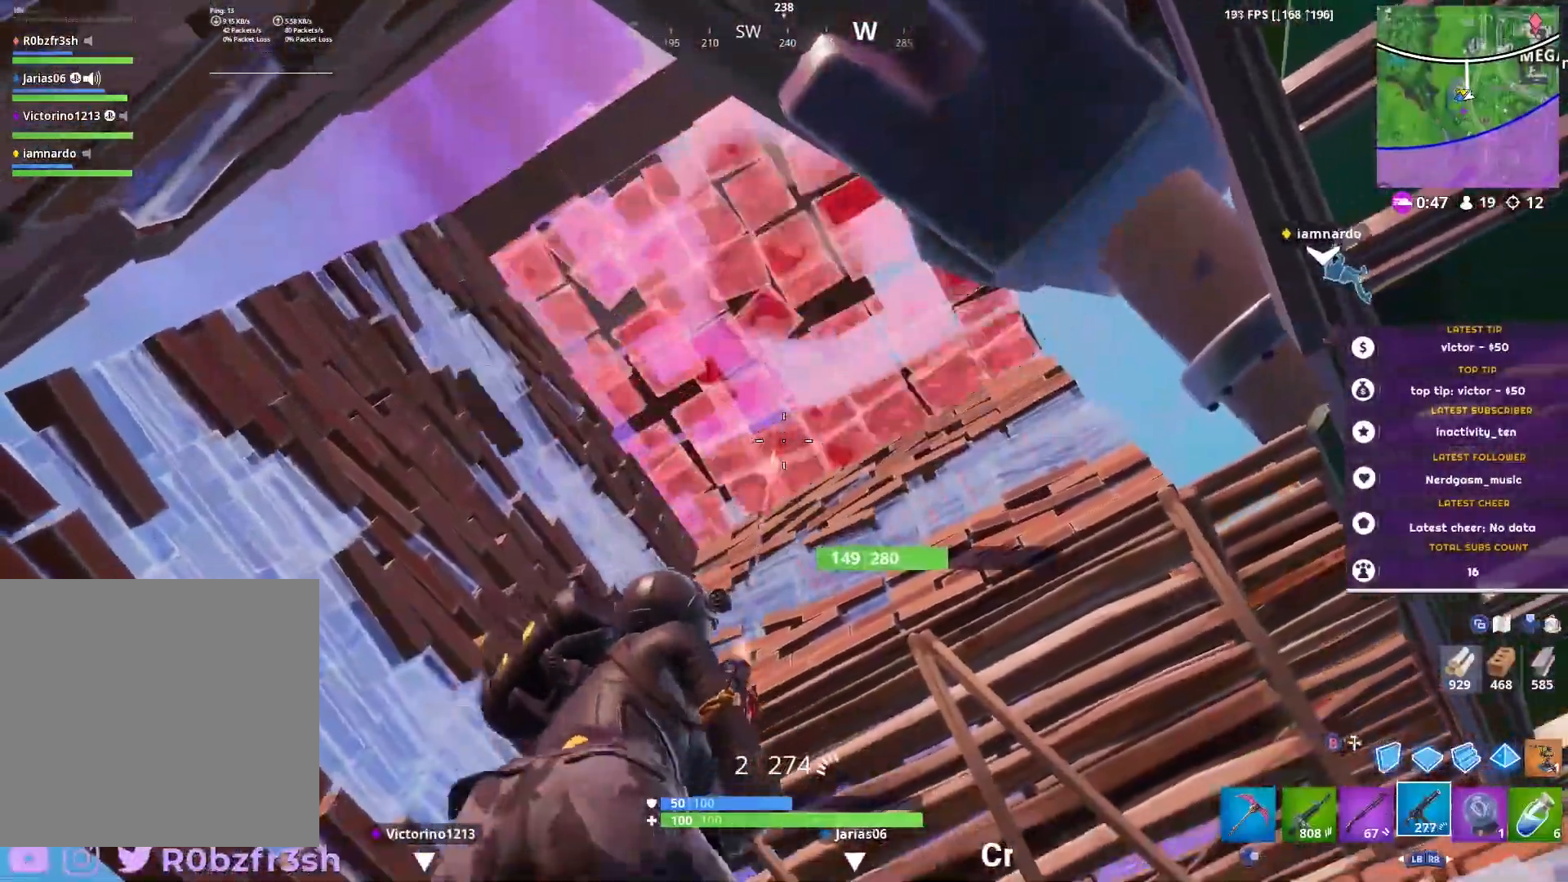
{"buttons": [], "left_stick": "center", "right_stick": "center", "events": [[167, "R2", "up"], [217, "X", "down"], [283, "X", "up"], [367, "X", "down"], [417, "X", "up"]]}
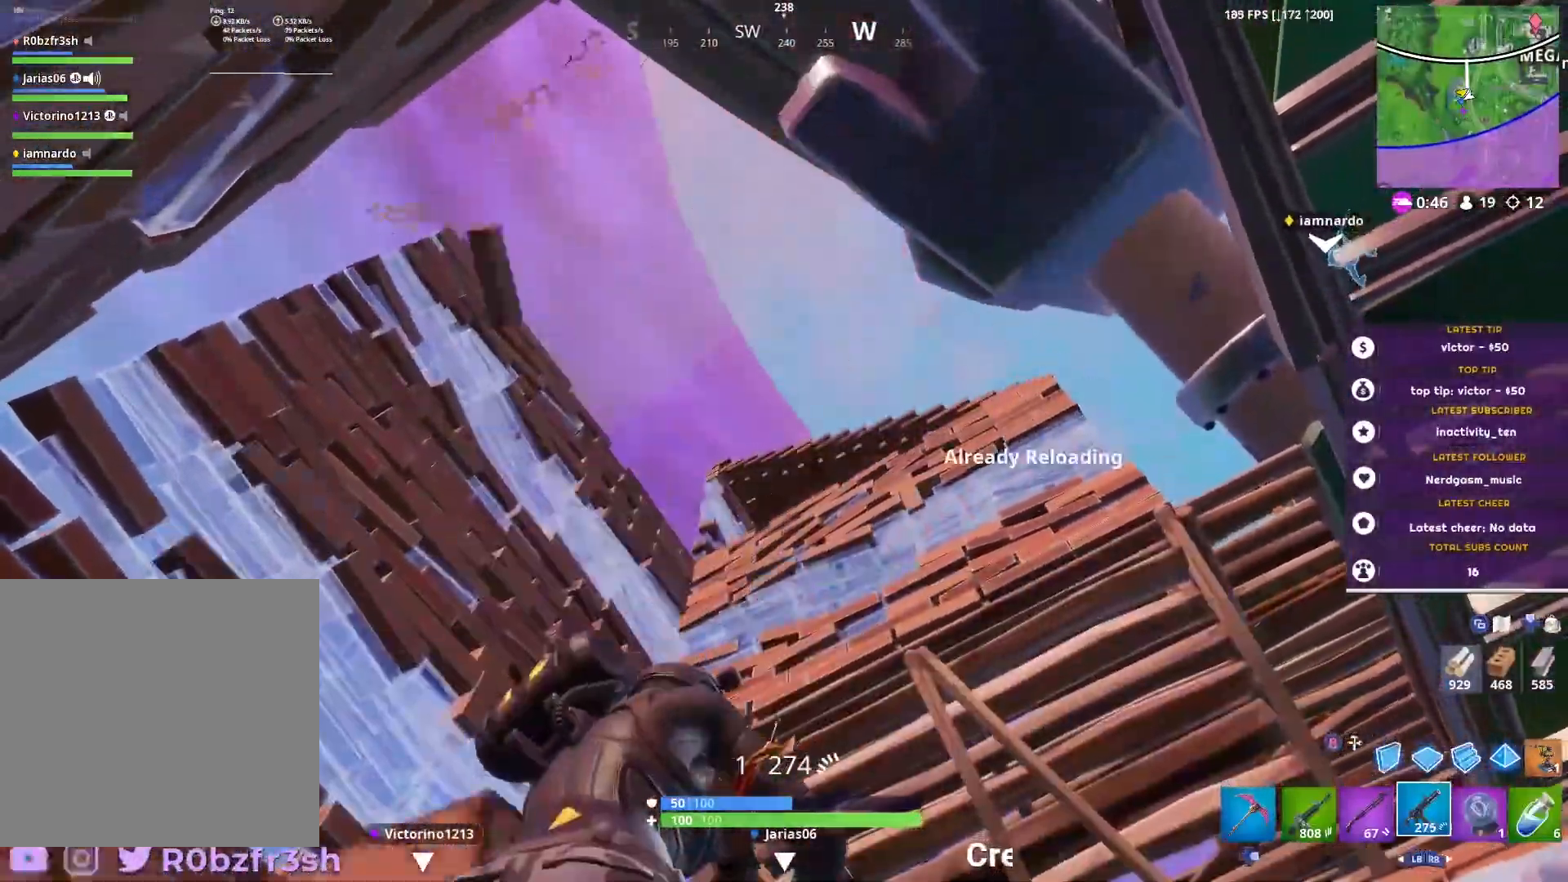
{"buttons": [], "left_stick": "up-left", "right_stick": "center", "events": [[50, "left_stick", "up-left"], [67, "right_stick", "down"], [451, "right_stick", "center"]]}
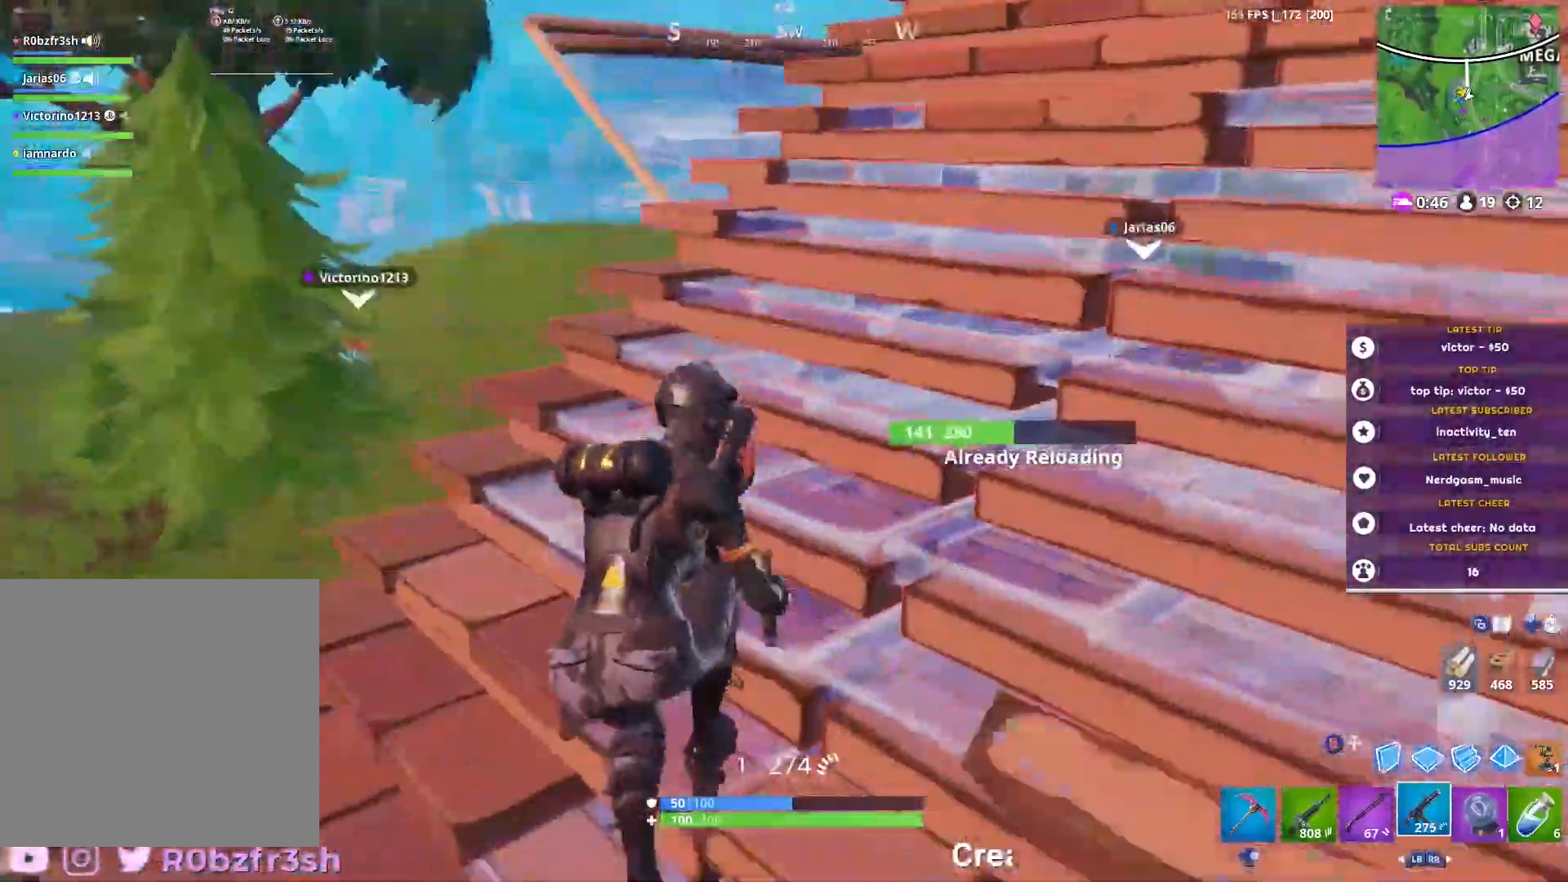
{"buttons": [], "left_stick": "up-left", "right_stick": "center", "events": [[117, "A", "down"], [200, "A", "up"], [417, "right_stick", "right"], [500, "right_stick", "center"]]}
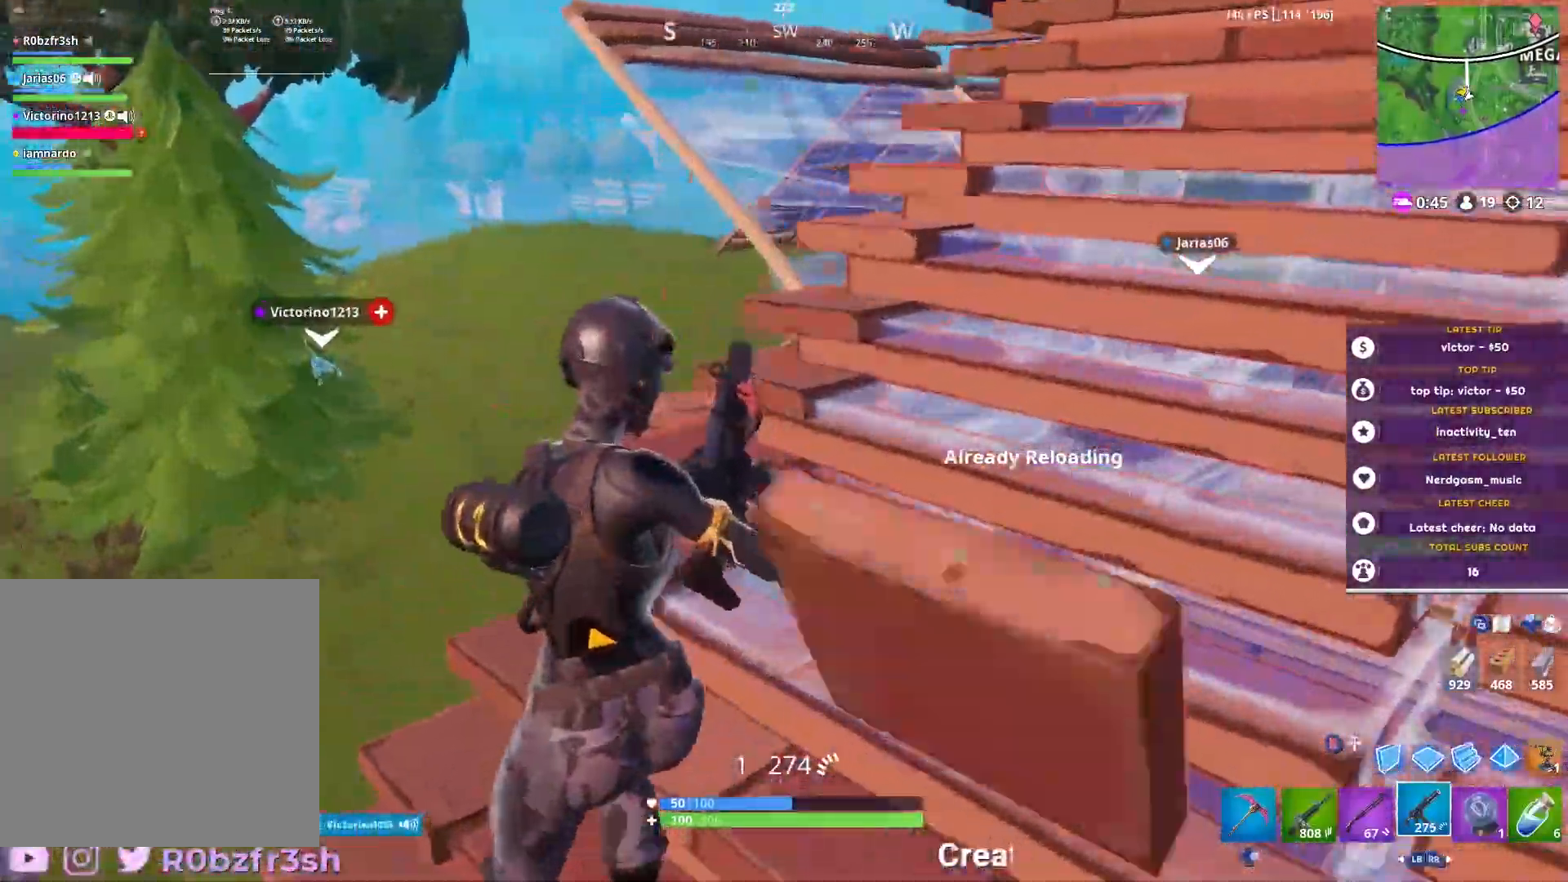
{"buttons": [], "left_stick": "up", "right_stick": "center", "events": [[134, "left_stick", "up-right"], [301, "left_stick", "up"]]}
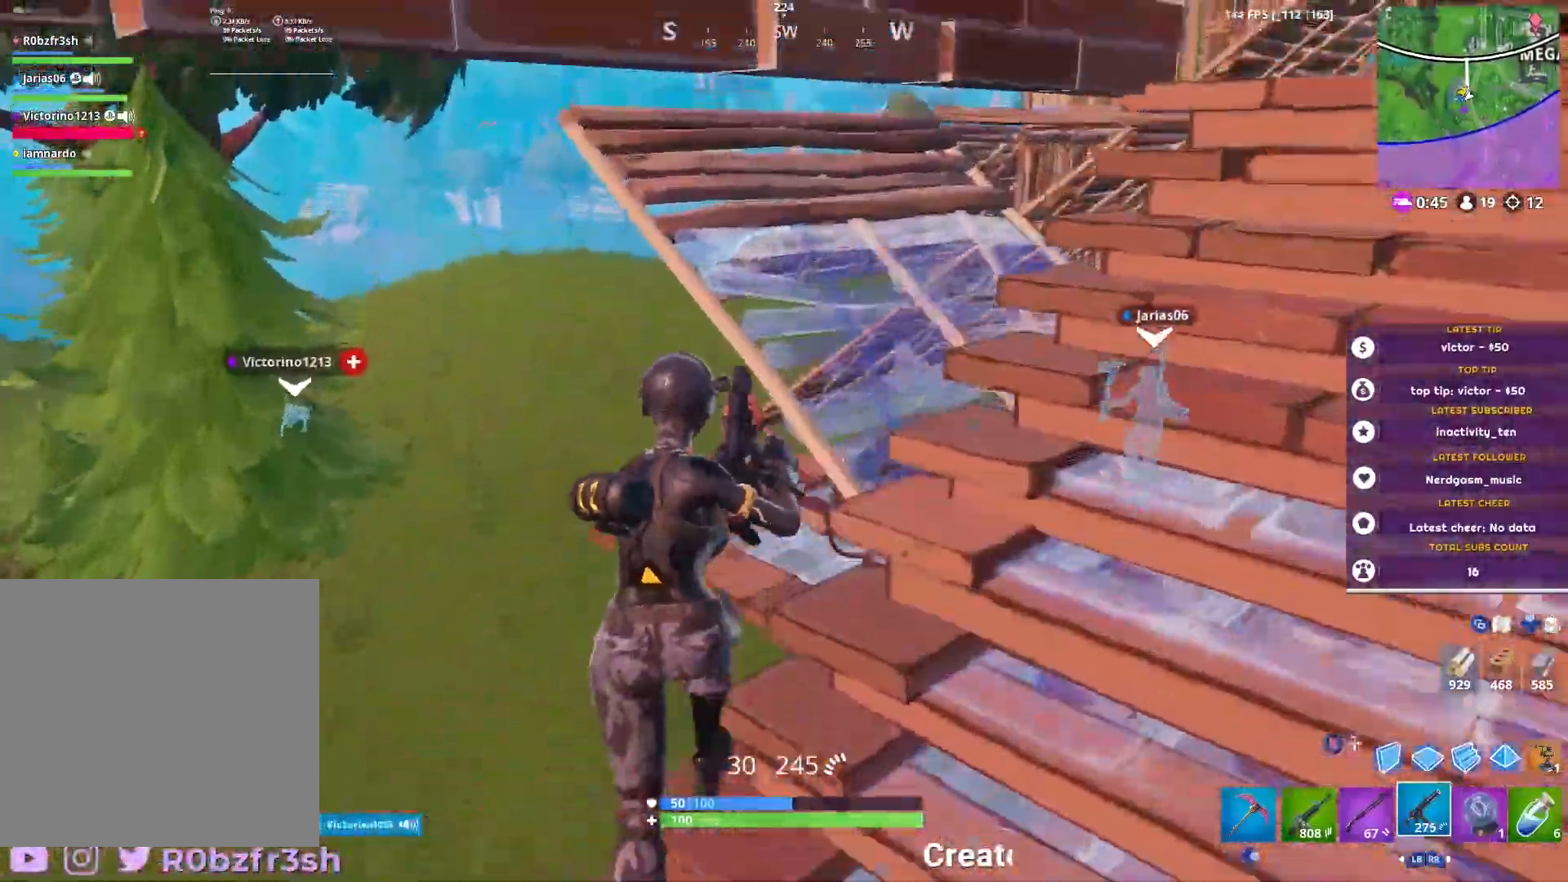
{"buttons": [], "left_stick": "up-right", "right_stick": "right", "events": [[183, "A", "down"], [267, "A", "up"], [300, "left_stick", "up-right"], [500, "right_stick", "right"]]}
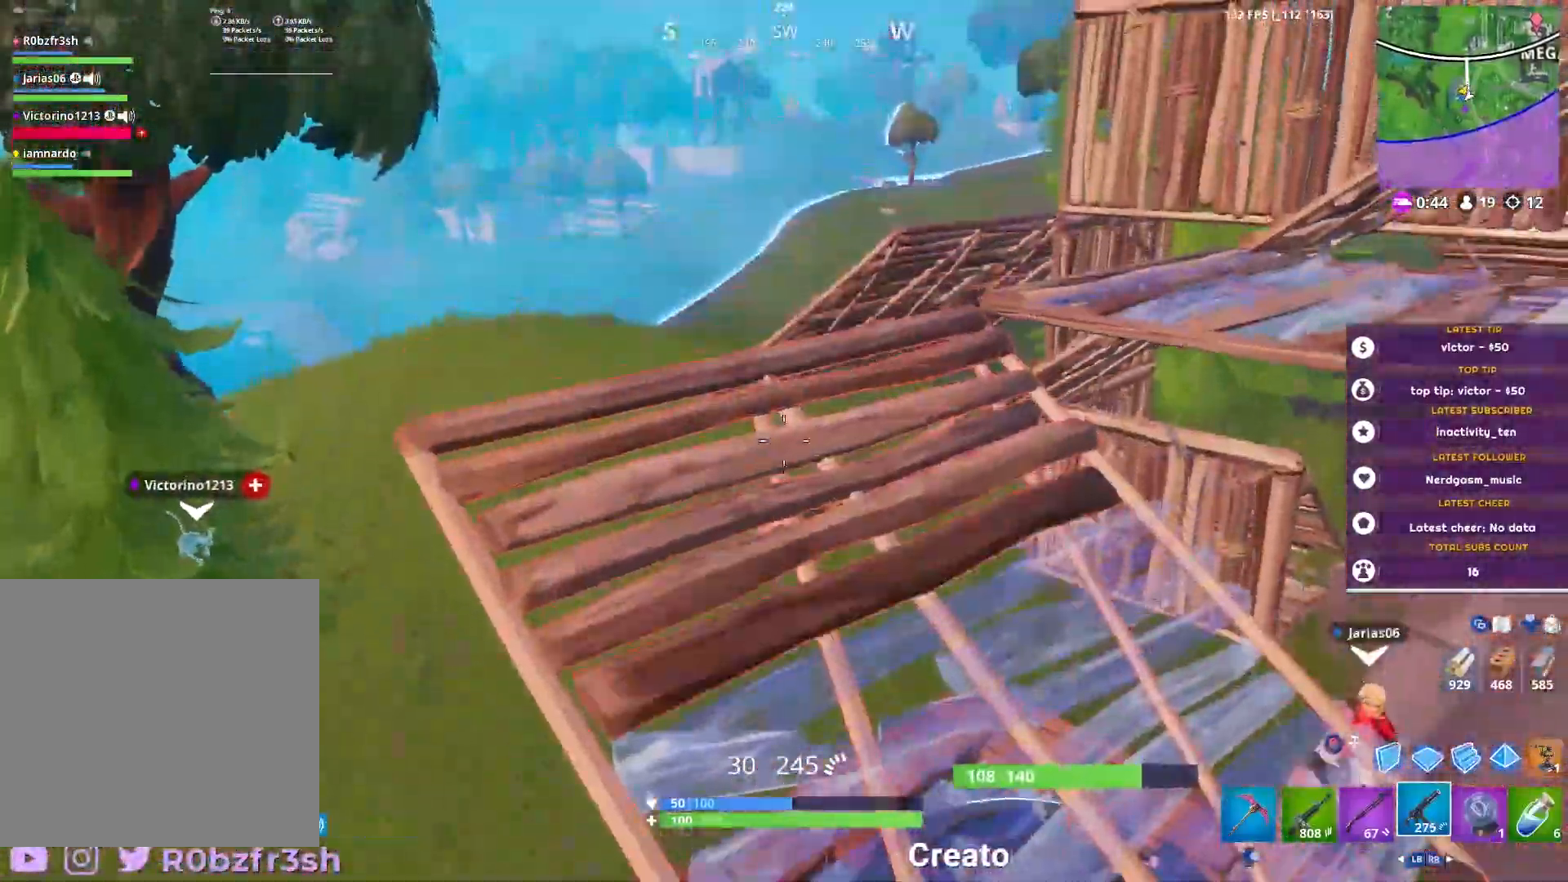
{"buttons": [], "left_stick": "left", "right_stick": "up-right", "events": [[84, "right_stick", "center"], [117, "left_stick", "up"], [234, "right_stick", "down"], [317, "right_stick", "right"], [401, "right_stick", "up-right"], [484, "left_stick", "left"]]}
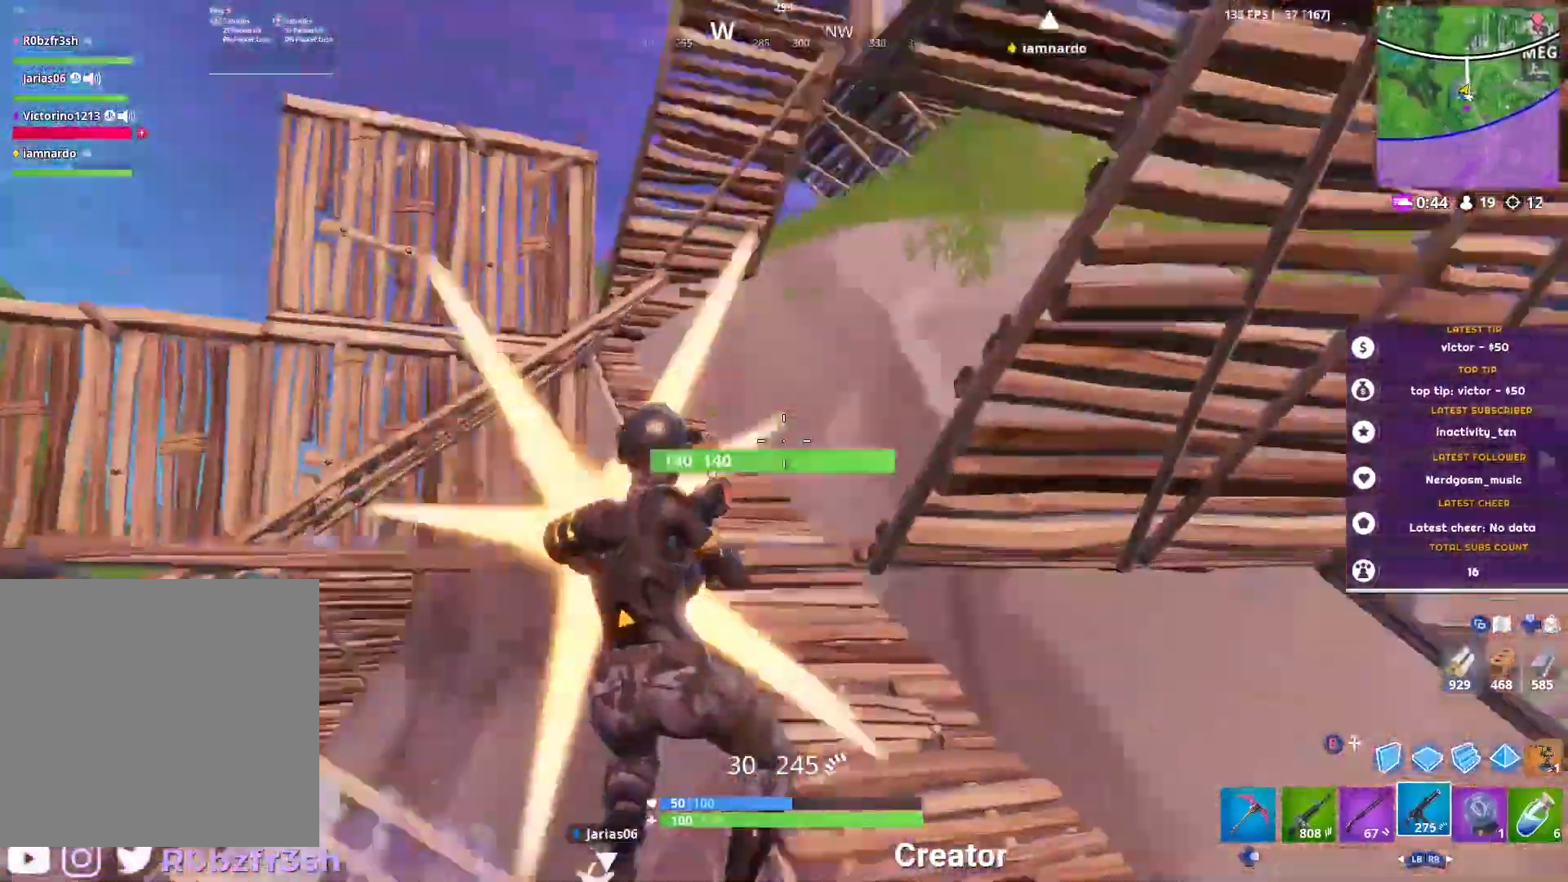
{"buttons": [], "left_stick": "up", "right_stick": "right", "events": [[67, "right_stick", "center"], [200, "left_stick", "up-left"], [267, "A", "down"], [350, "A", "up"], [417, "left_stick", "up"], [484, "right_stick", "right"]]}
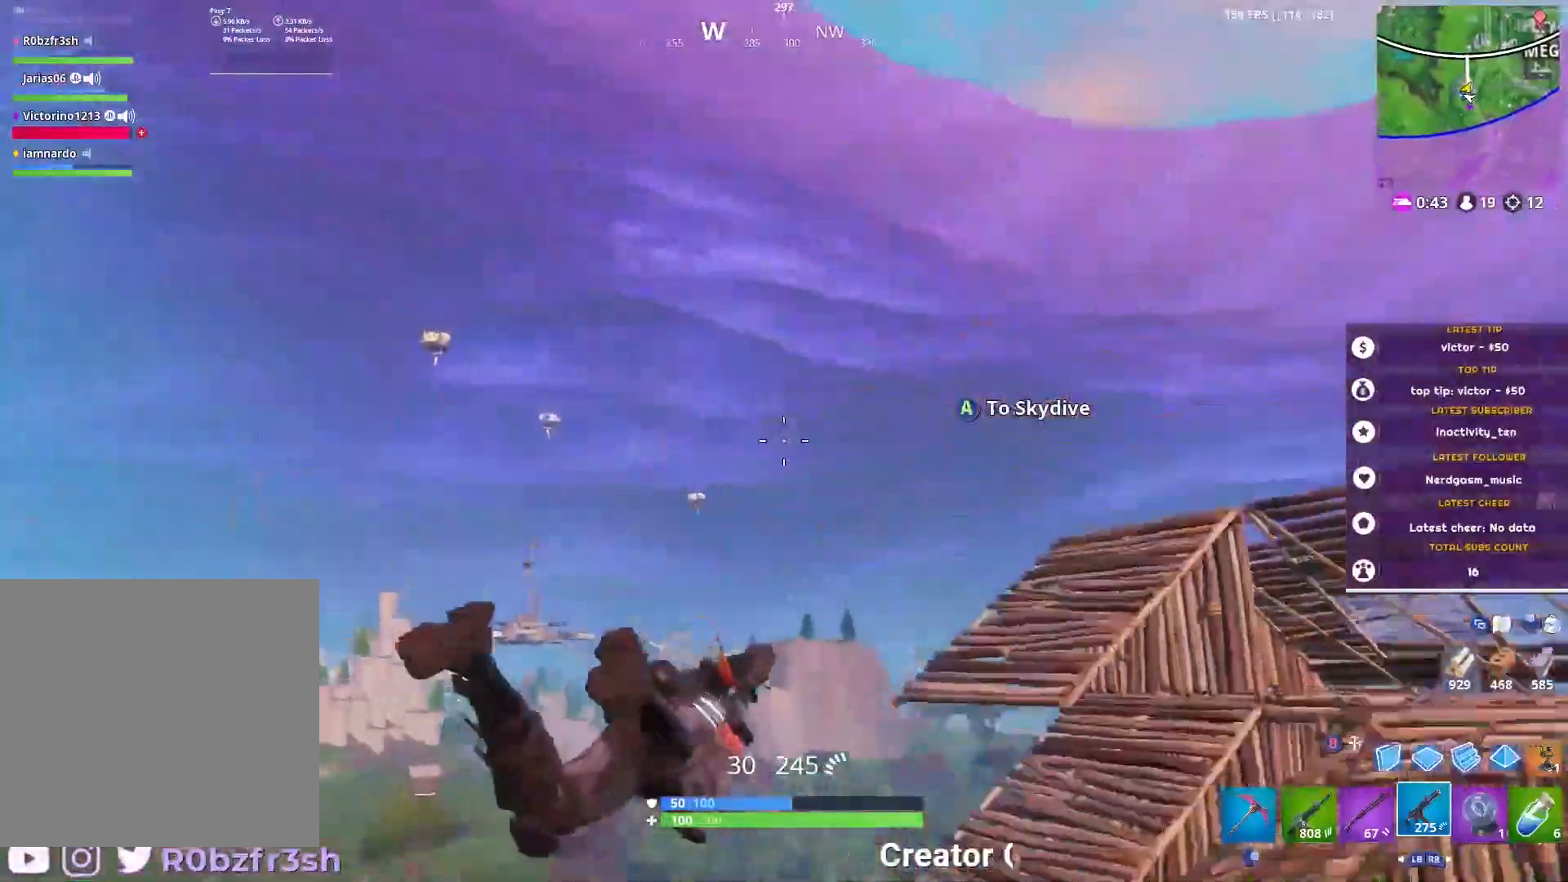
{"buttons": [], "left_stick": "up-left", "right_stick": "center", "events": [[84, "right_stick", "down-right"], [251, "left_stick", "up-left"], [351, "right_stick", "center"]]}
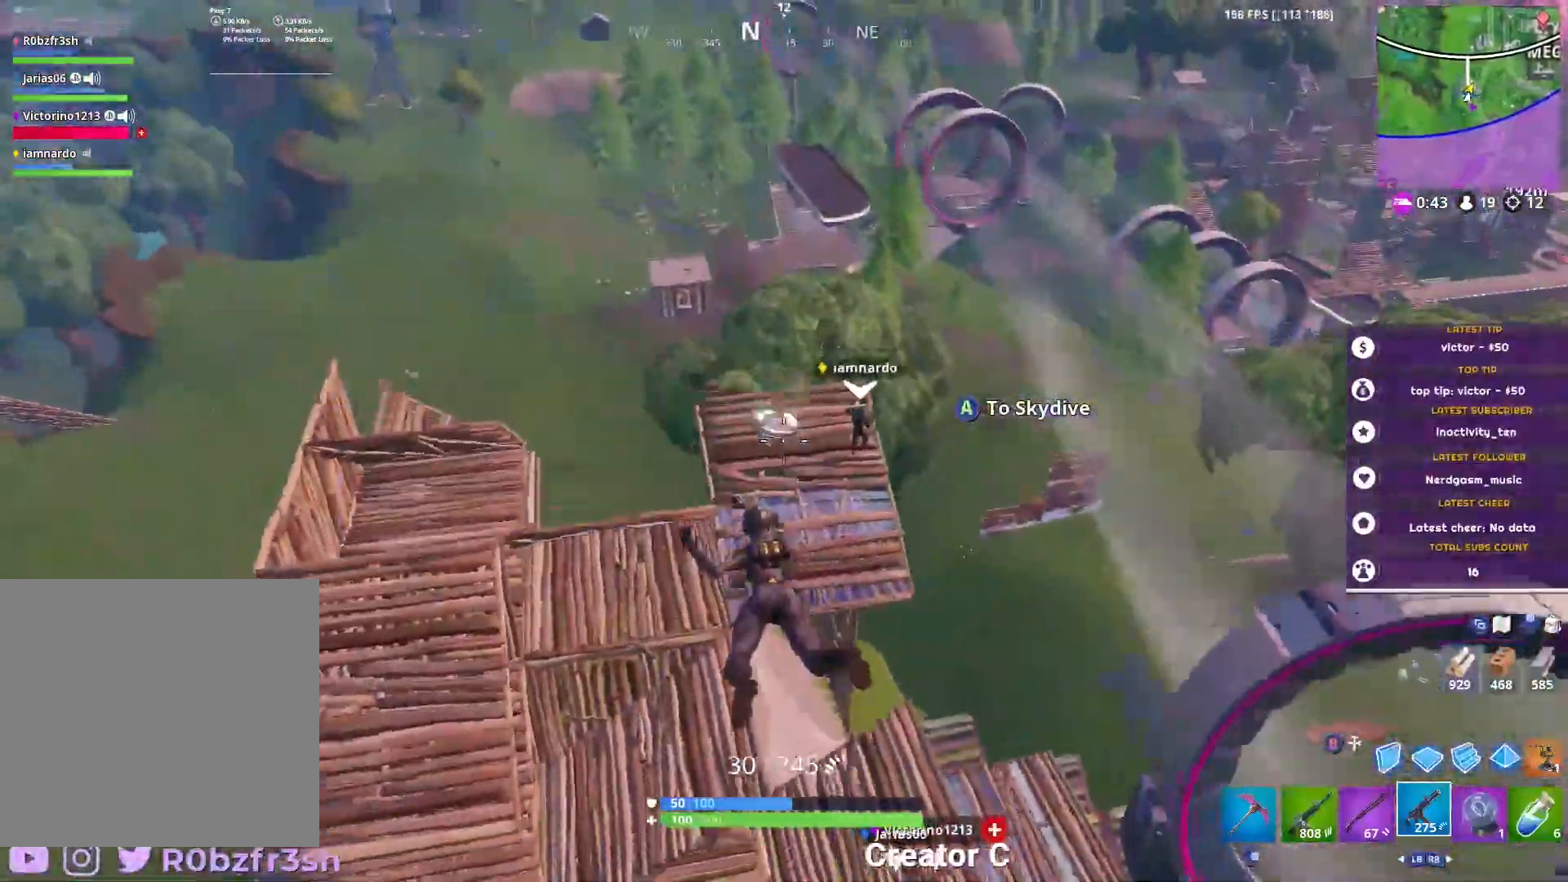
{"buttons": [], "left_stick": "left", "right_stick": "center", "events": [[17, "right_stick", "down-right"], [267, "left_stick", "left"], [300, "right_stick", "center"]]}
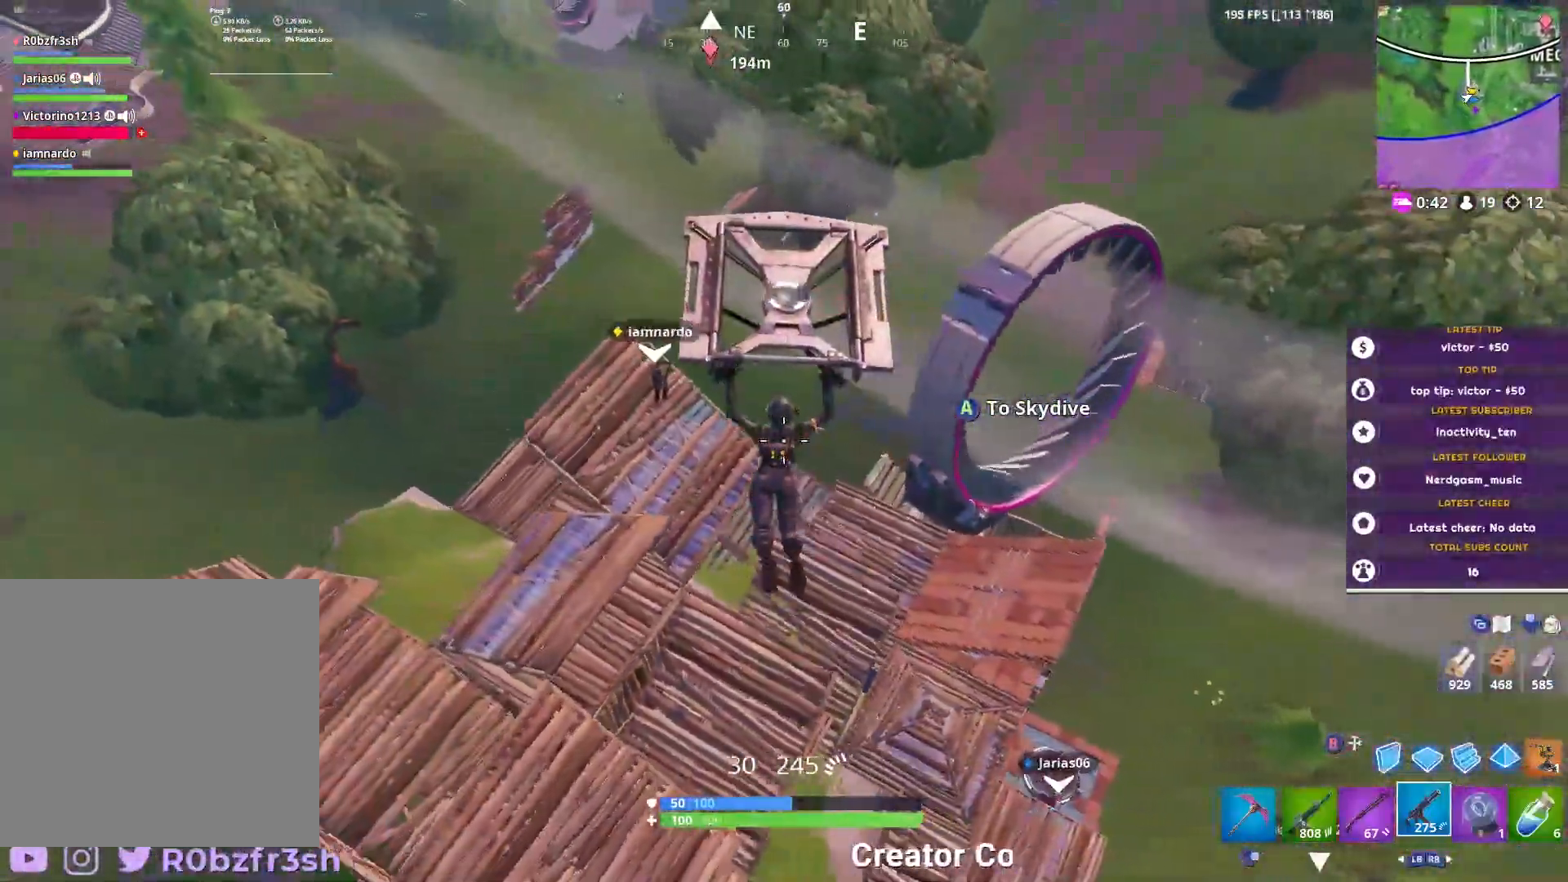
{"buttons": [], "left_stick": "left", "right_stick": "center", "events": [[134, "right_stick", "right"], [301, "right_stick", "center"]]}
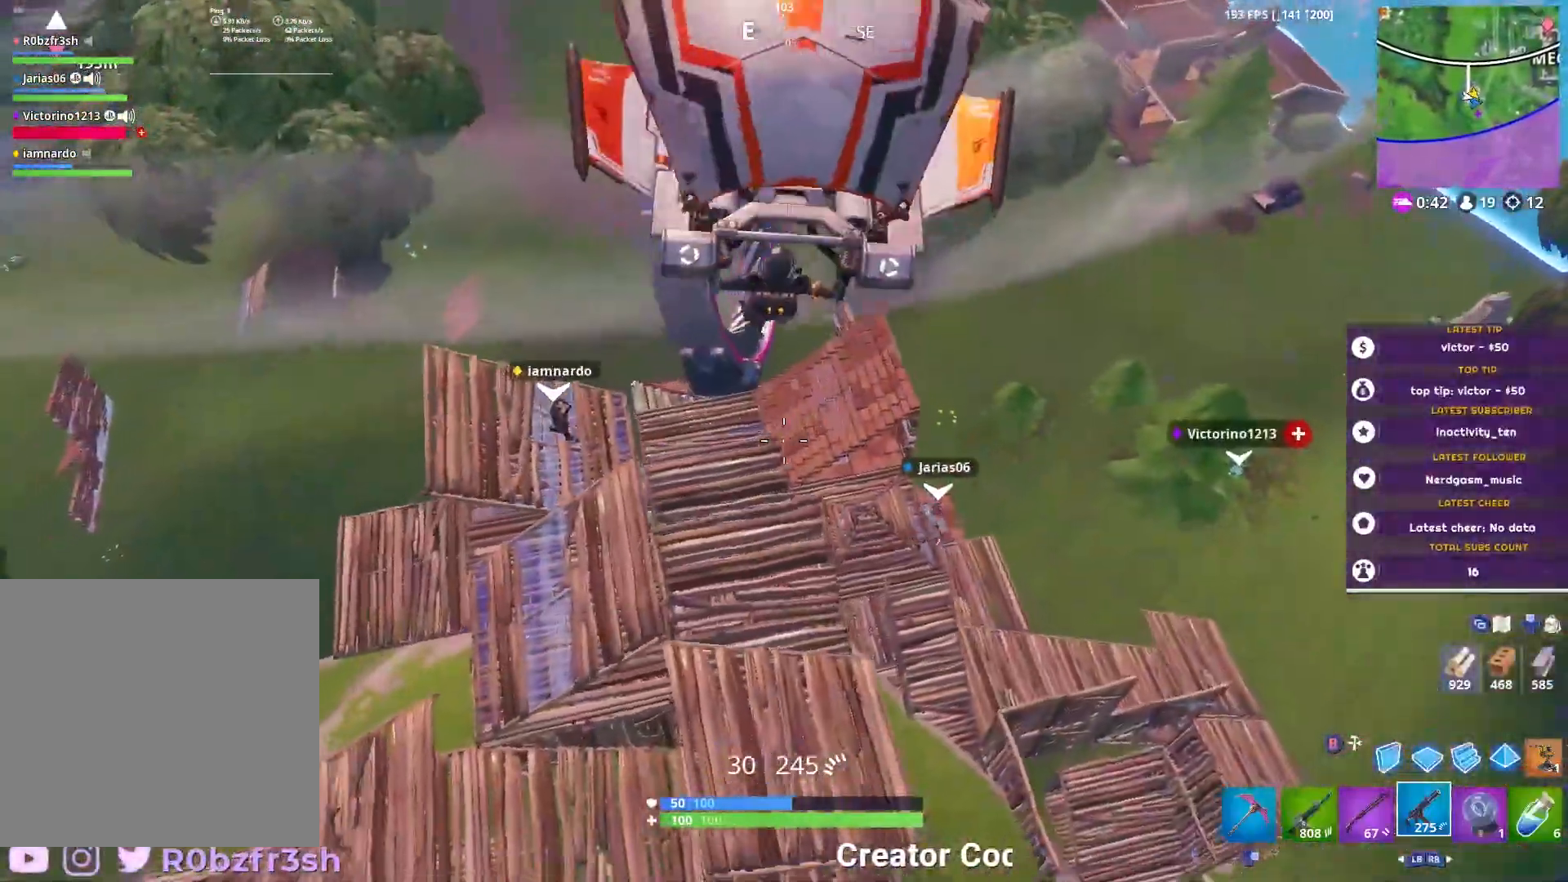
{"buttons": [], "left_stick": "up", "right_stick": "up-left", "events": [[100, "left_stick", "center"], [267, "left_stick", "up"], [367, "right_stick", "up"], [450, "right_stick", "up-left"]]}
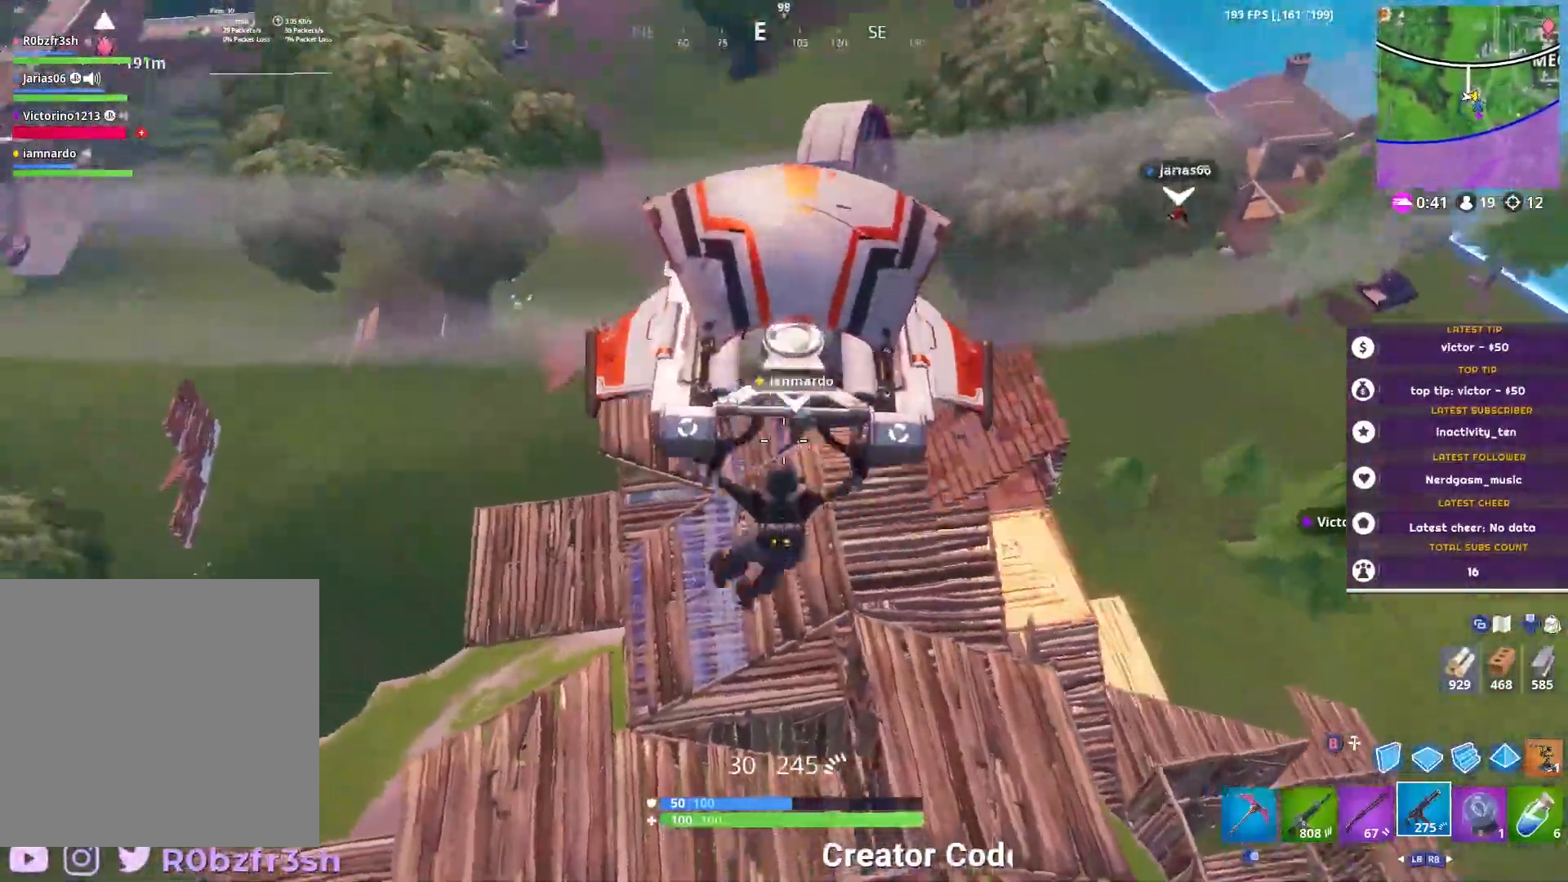
{"buttons": [], "left_stick": "center", "right_stick": "center", "events": [[50, "right_stick", "center"], [234, "left_stick", "up-left"], [317, "right_stick", "left"], [401, "right_stick", "center"], [484, "left_stick", "center"]]}
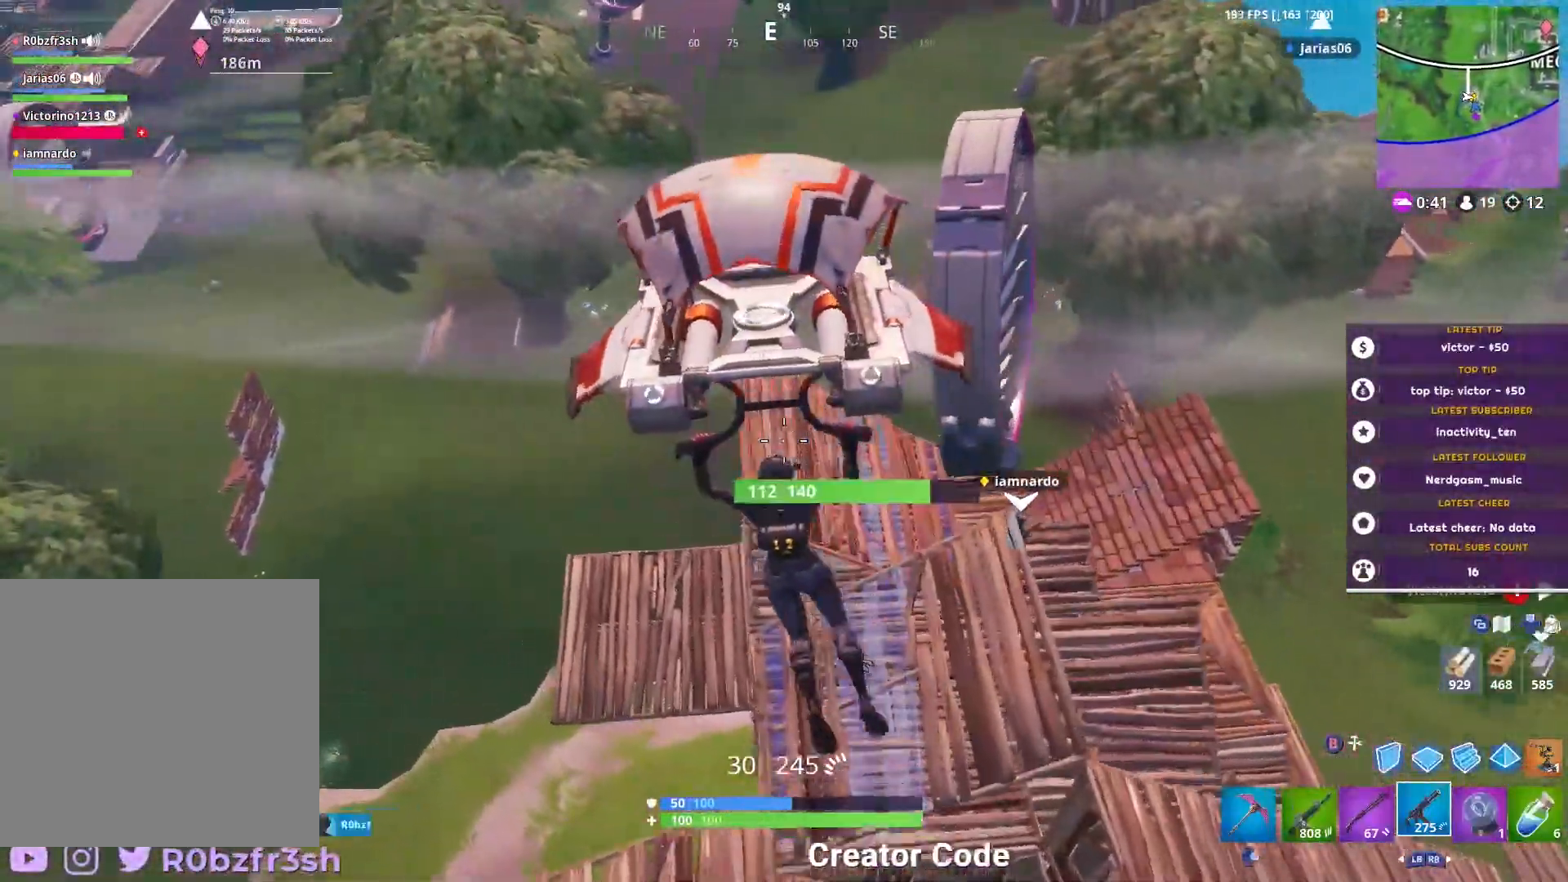
{"buttons": [], "left_stick": "right", "right_stick": "center", "events": [[283, "left_stick", "up-right"], [317, "right_stick", "right"], [484, "left_stick", "right"], [500, "right_stick", "center"]]}